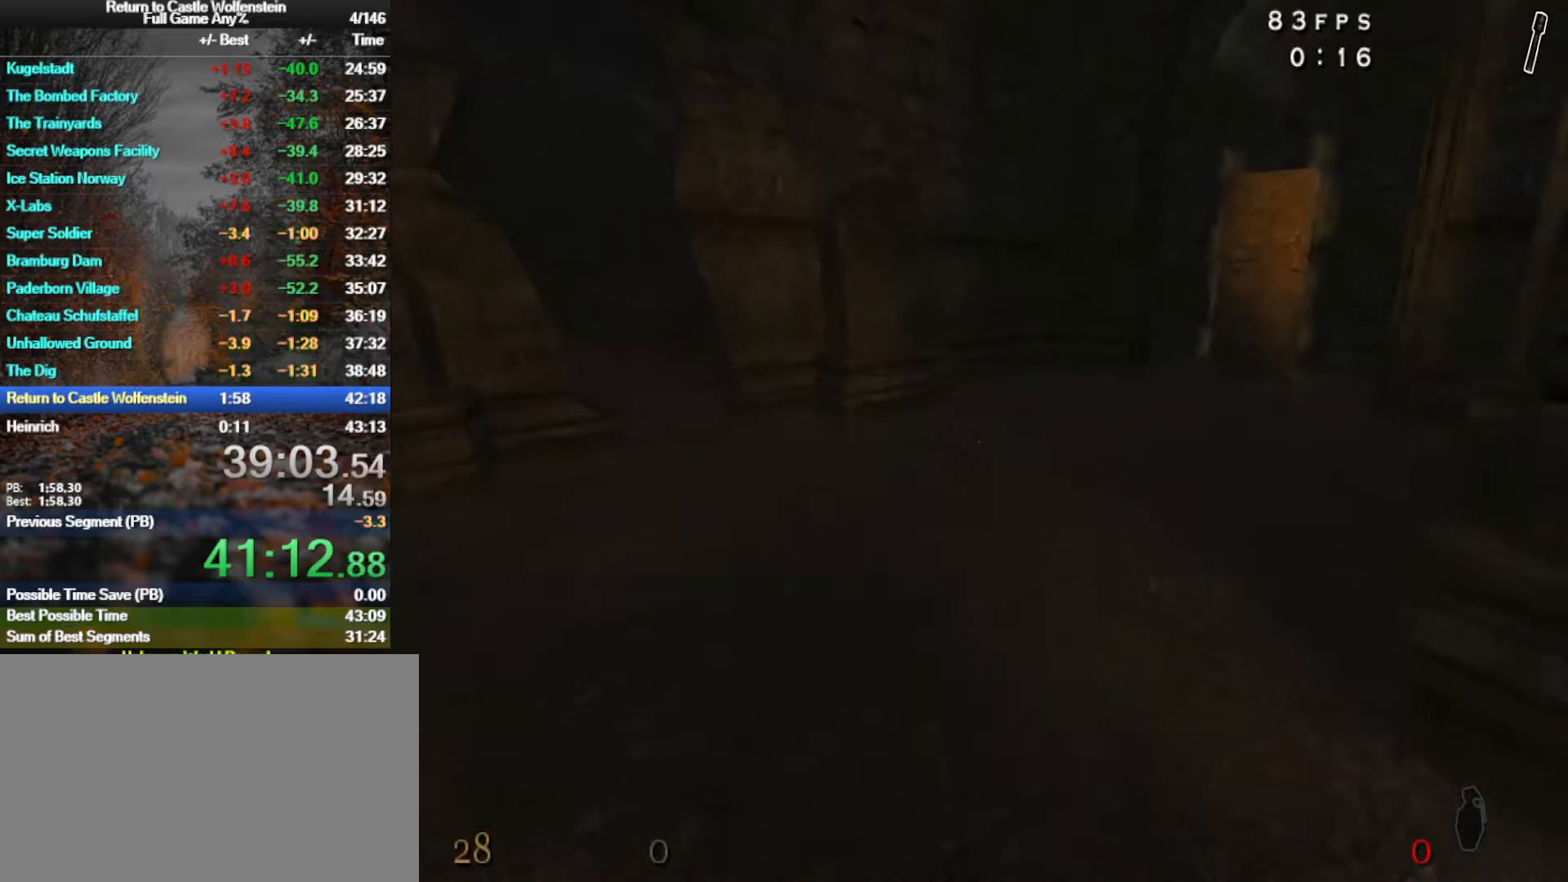
Gameplay with keyboard and mouse; each line is a JSON object with the keys and mouse buttons held at the frame after it. "events" lists presses ("down") and releases ("up") of "1", "2", "3", "4", "5", "a", "alt", "b", "c", "ctrl", "d", "e", "f", "g", "q", "r", "s", "shift", "space", "t", "tab", "tilde", "v", "w", "x", "z", "mouse_left", "mouse_wheel", "mouse_right", "mouse_mb4" and "mouse_mb5" between this image and that frame as [ms after this image, input, new state], when the widget could be followed in between. "mouse_left", "mouse_wheel", "mouse_right", "mouse_mb4", "mouse_mb5" = the "left", "wheel", "right", "mb4", "mb5" buttons of the "mouse" list. No other keys are recorded. "wheel" means that the mouse wheel is clicked or scrolled. Mouse movement is not recorded.
{"keys": ["w"], "mouse": [], "events": [[417, "v", "down"], [467, "v", "up"]]}
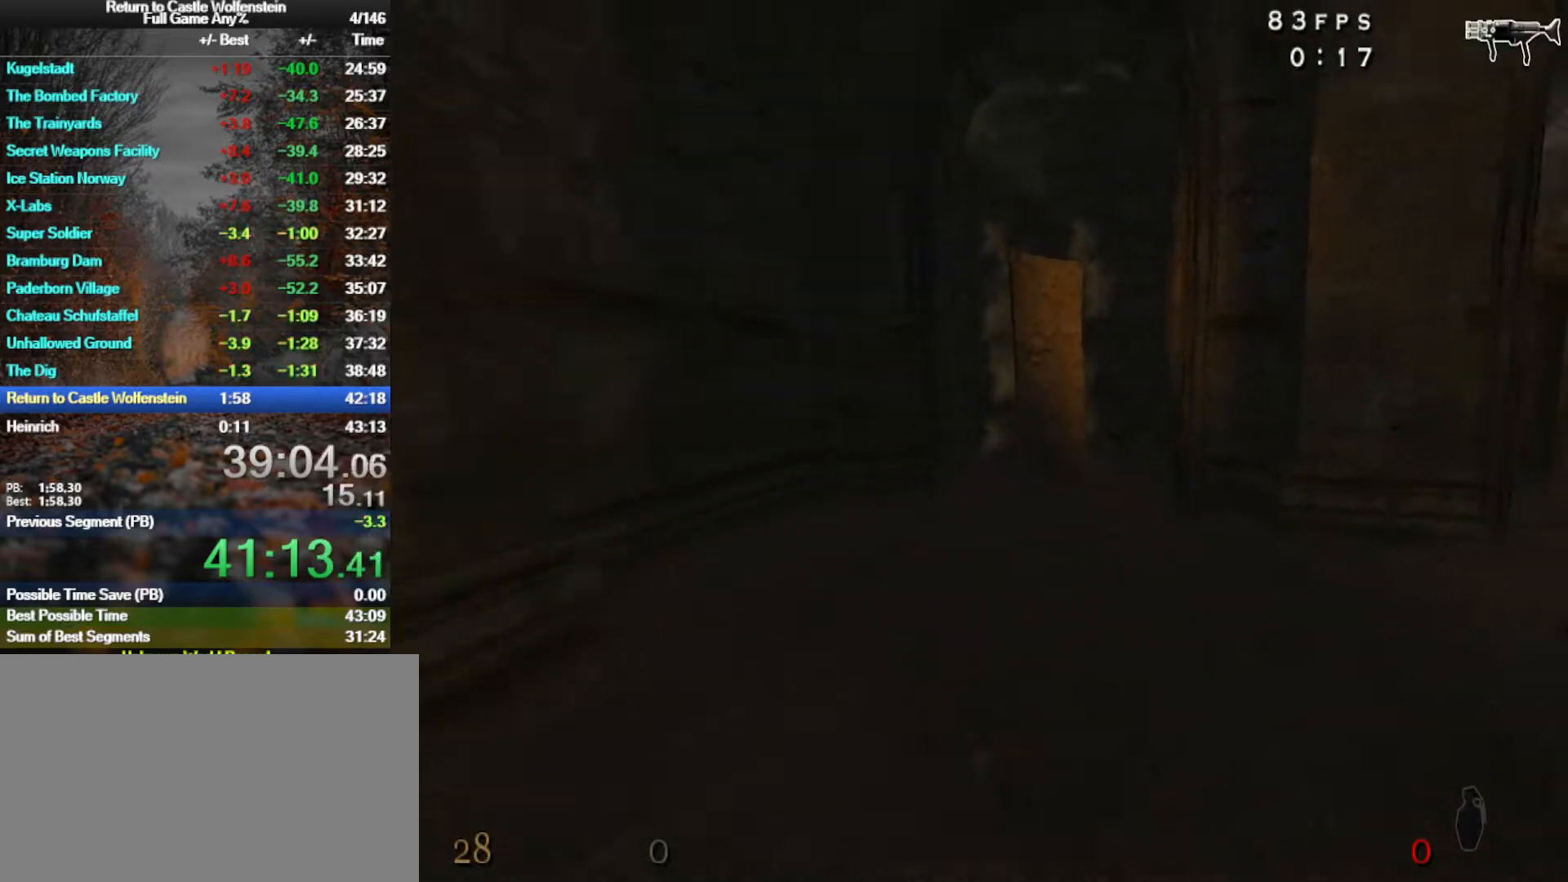
{"keys": ["w"], "mouse": ["left"], "events": [[250, "mouse_left", "down"]]}
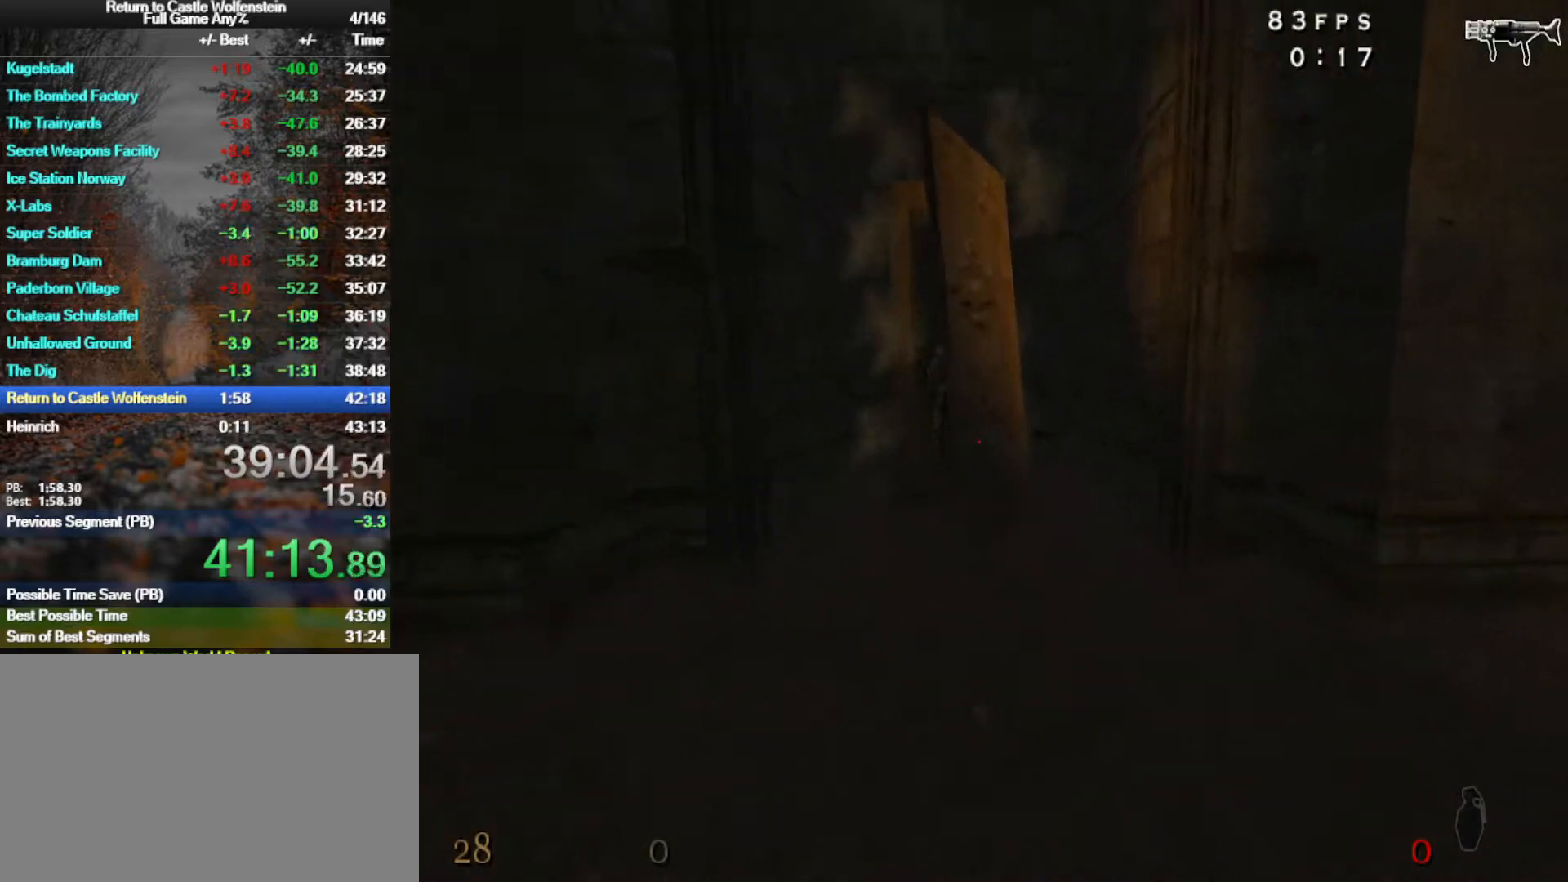
{"keys": [], "mouse": ["left"], "events": [[317, "w", "up"], [450, "a", "down"], [500, "a", "up"]]}
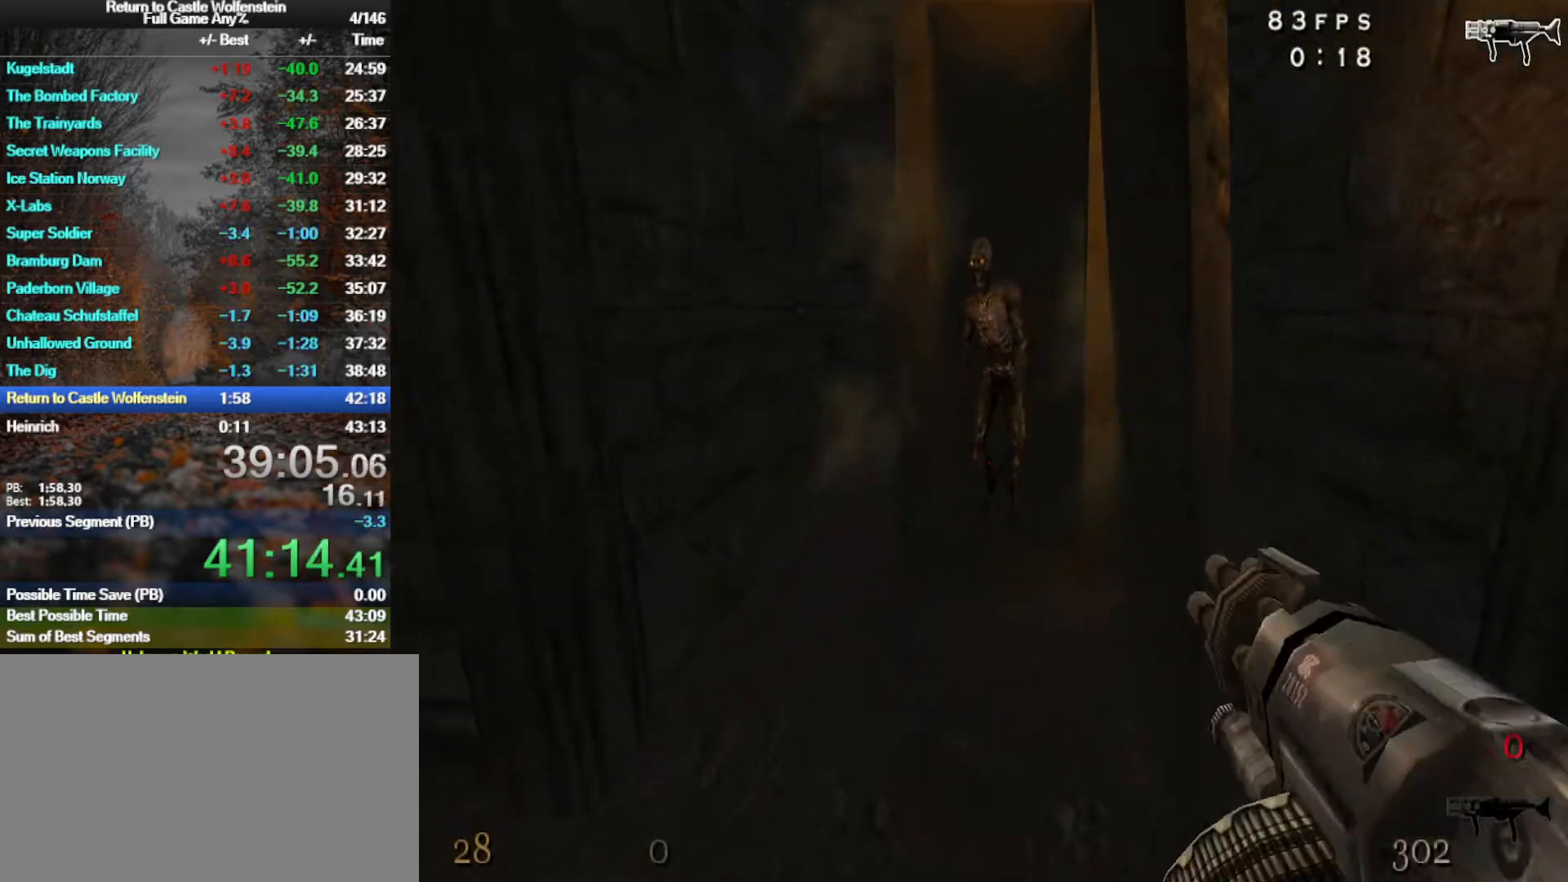
{"keys": ["w"], "mouse": ["left"], "events": [[467, "w", "down"]]}
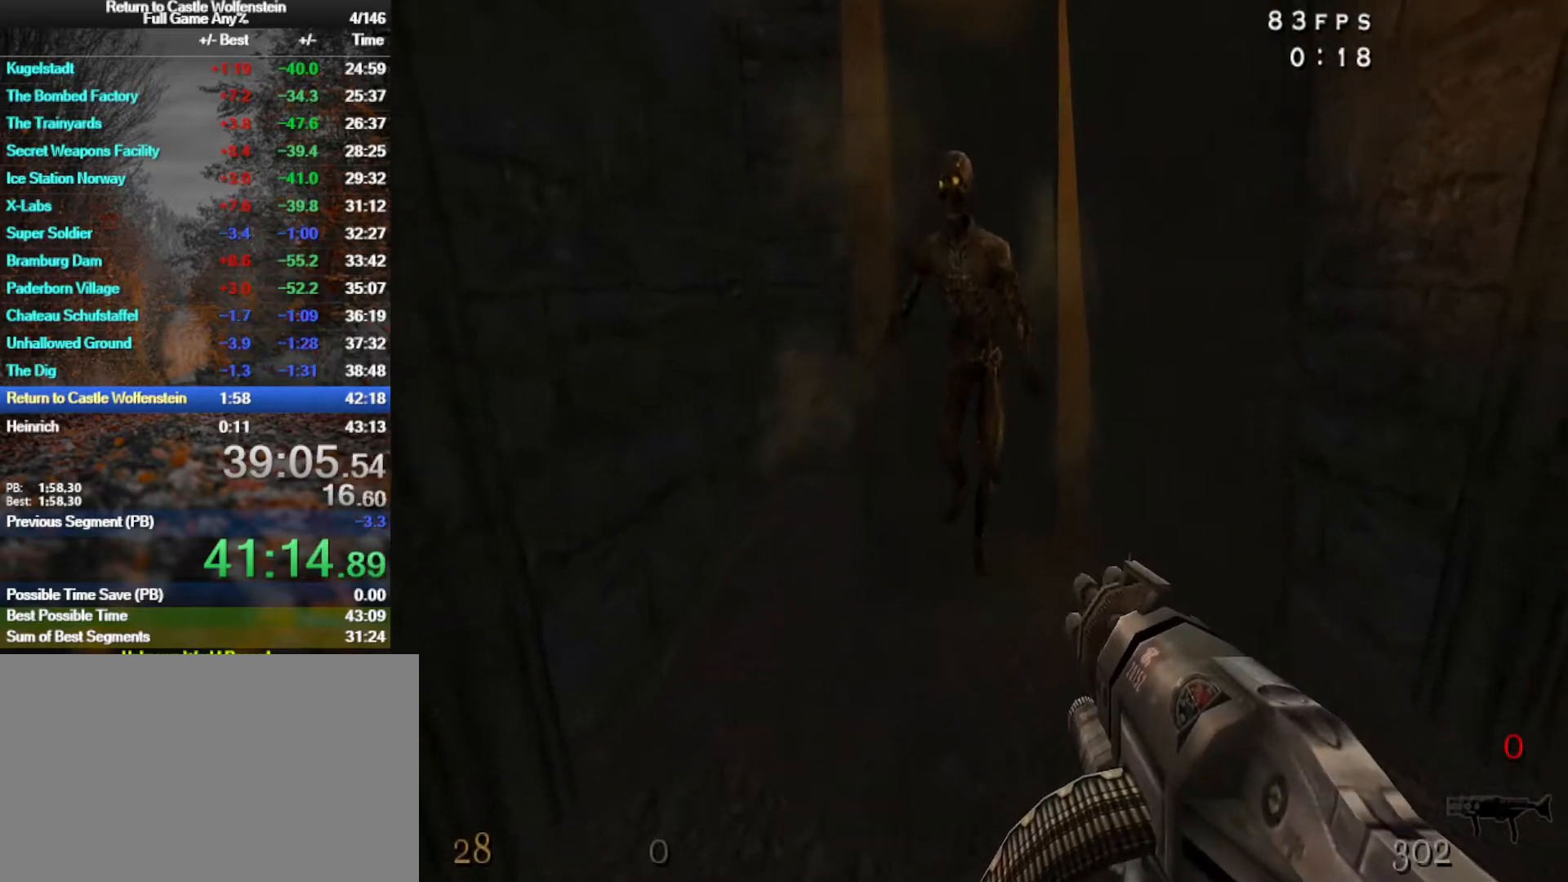
{"keys": ["x"], "mouse": ["left"], "events": [[117, "w", "up"], [117, "x", "down"]]}
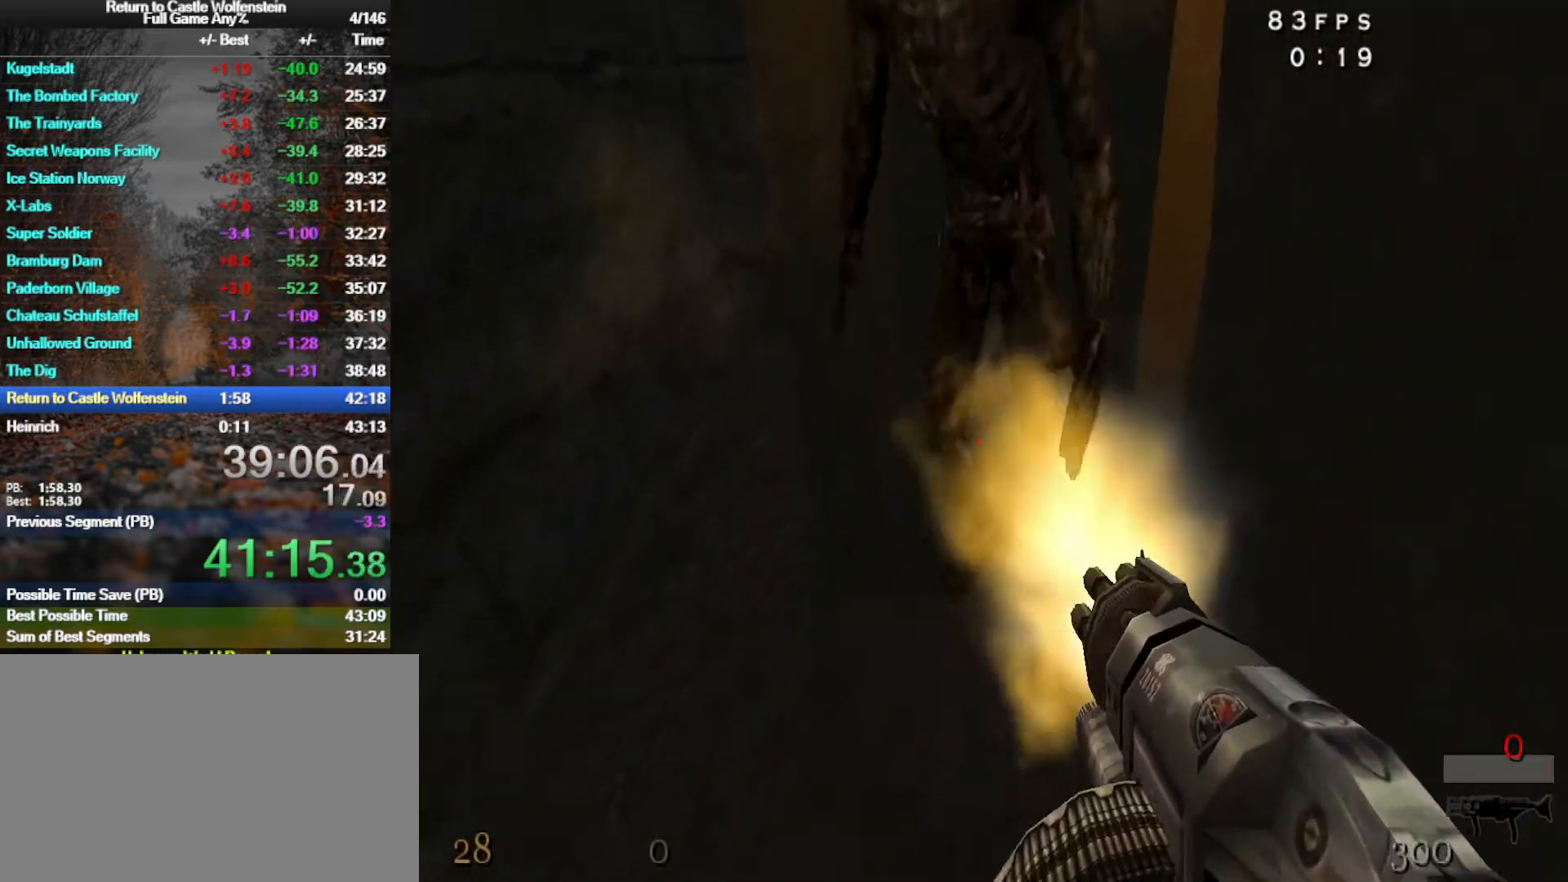
{"keys": ["x"], "mouse": ["left"], "events": []}
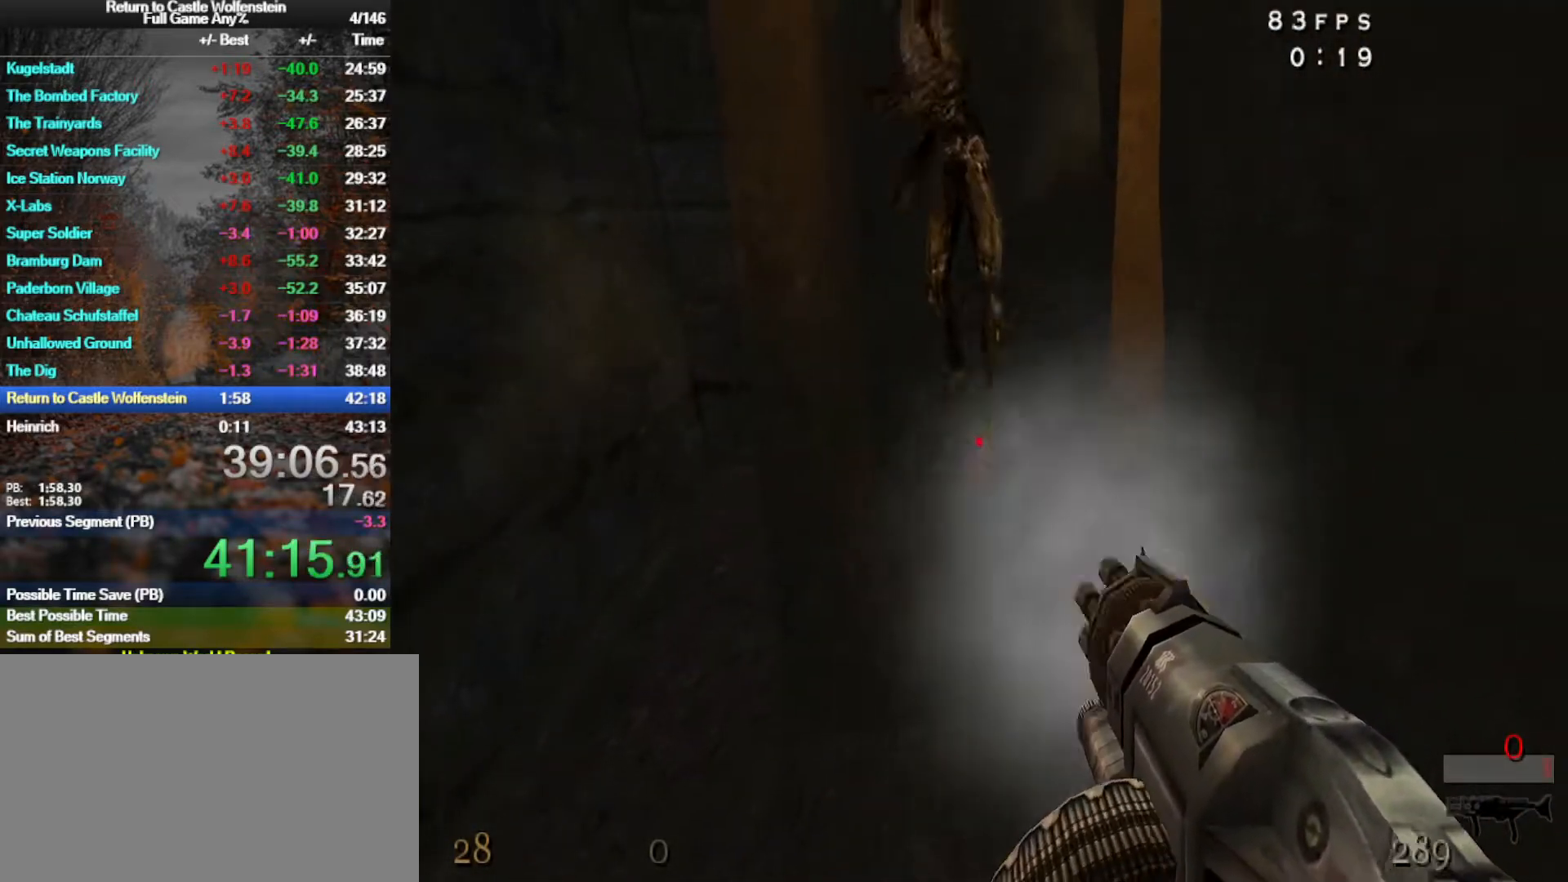
{"keys": ["x"], "mouse": ["left"], "events": []}
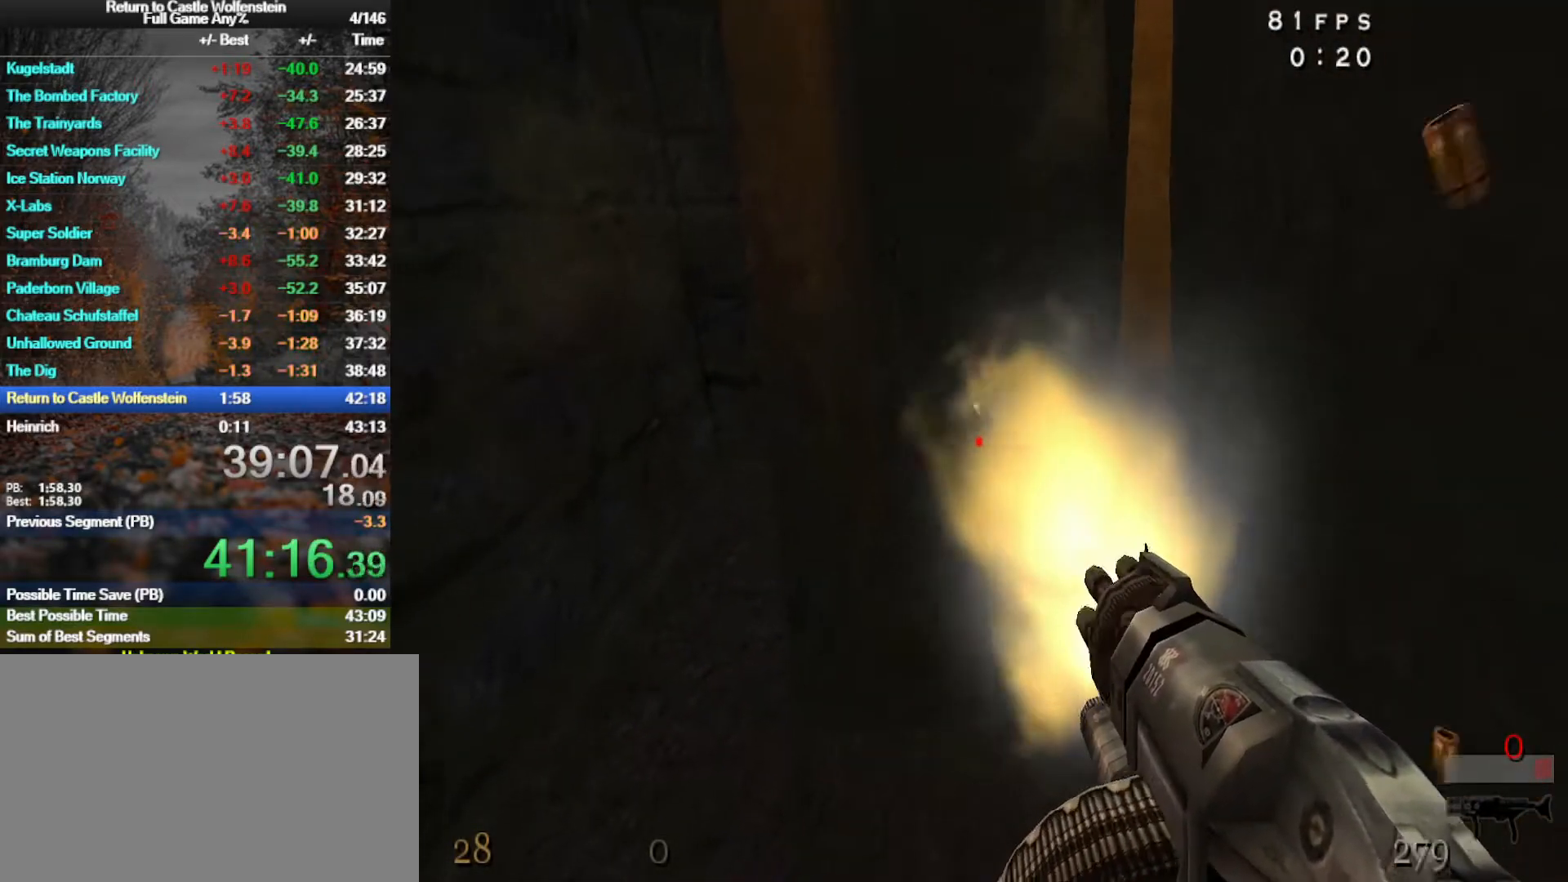
{"keys": ["d", "w"], "mouse": ["left"], "events": [[200, "d", "down"], [200, "w", "down"], [200, "x", "up"], [250, "mouse_left", "up"], [383, "mouse_left", "down"]]}
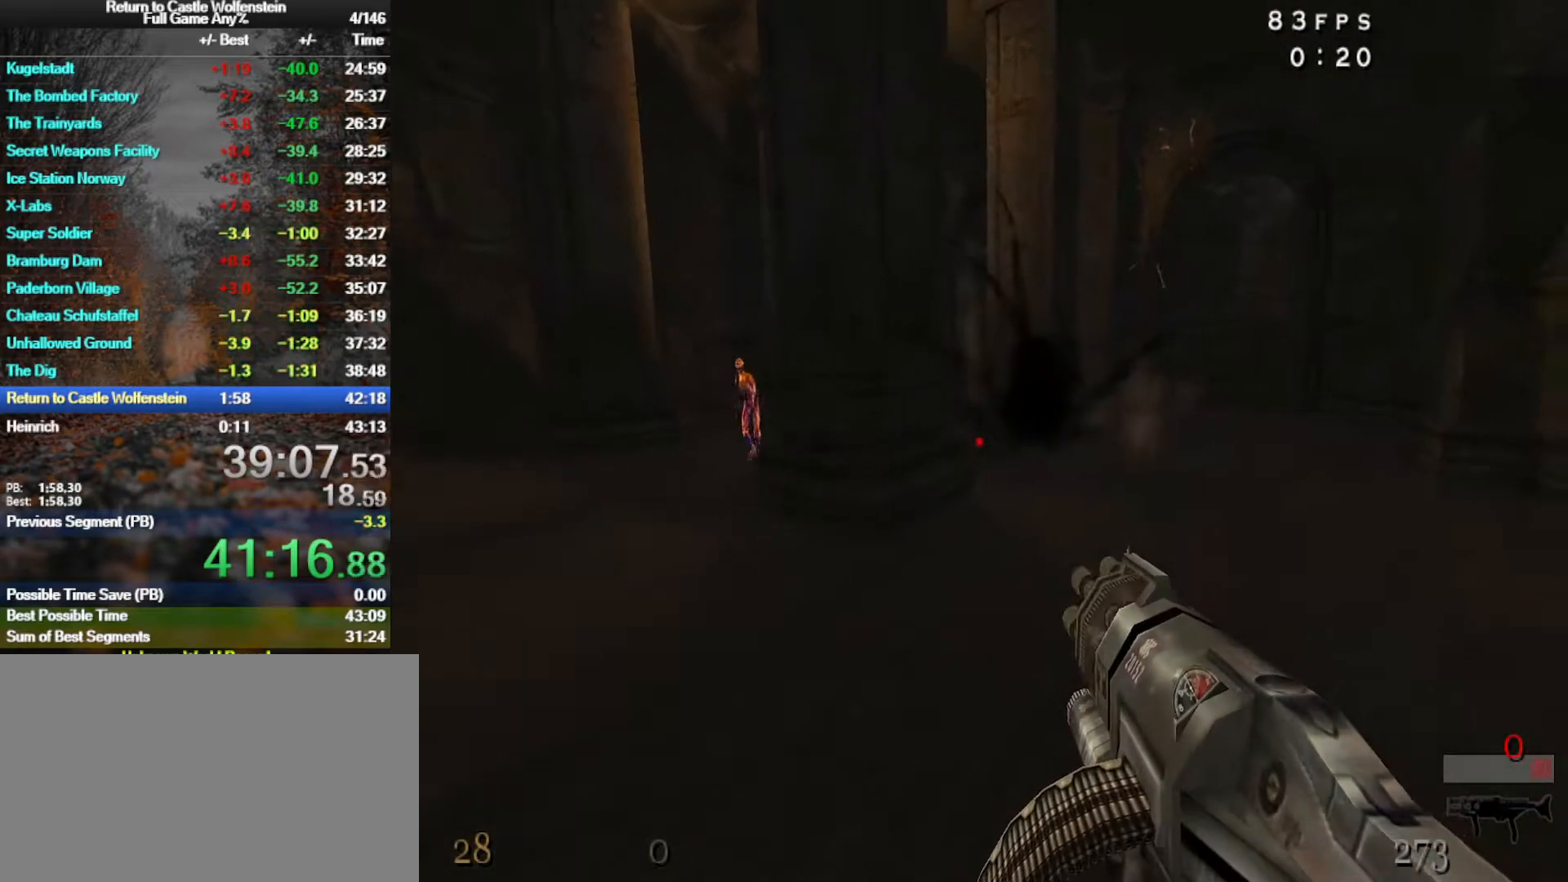
{"keys": ["d", "shift", "w"], "mouse": ["left"], "events": [[83, "d", "up"], [167, "d", "down"], [367, "shift", "down"]]}
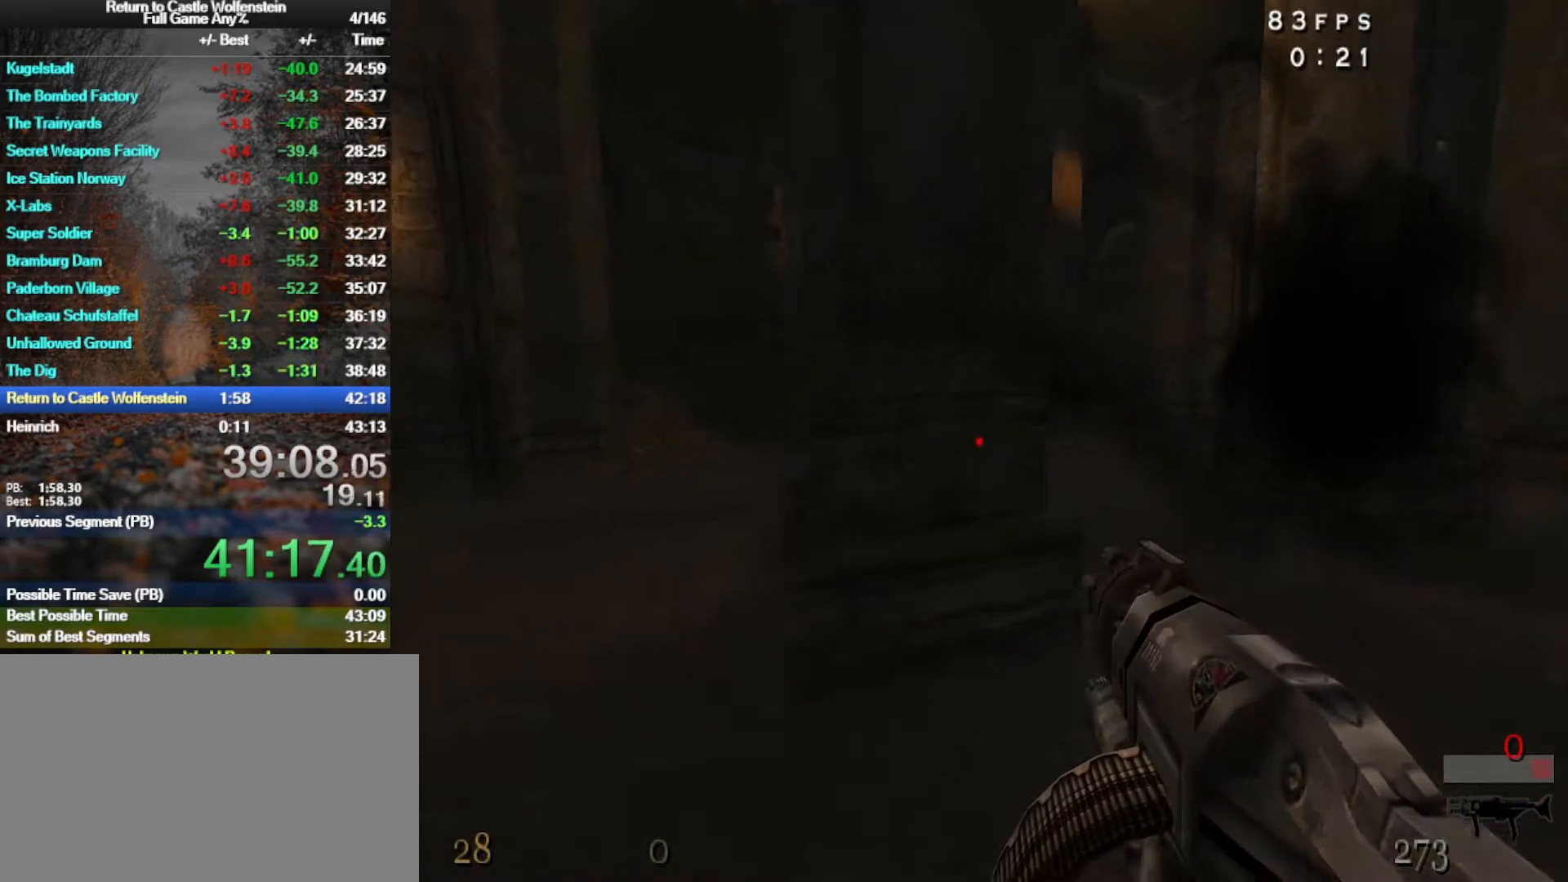
{"keys": ["w"], "mouse": ["left"], "events": [[333, "shift", "up"], [383, "d", "up"]]}
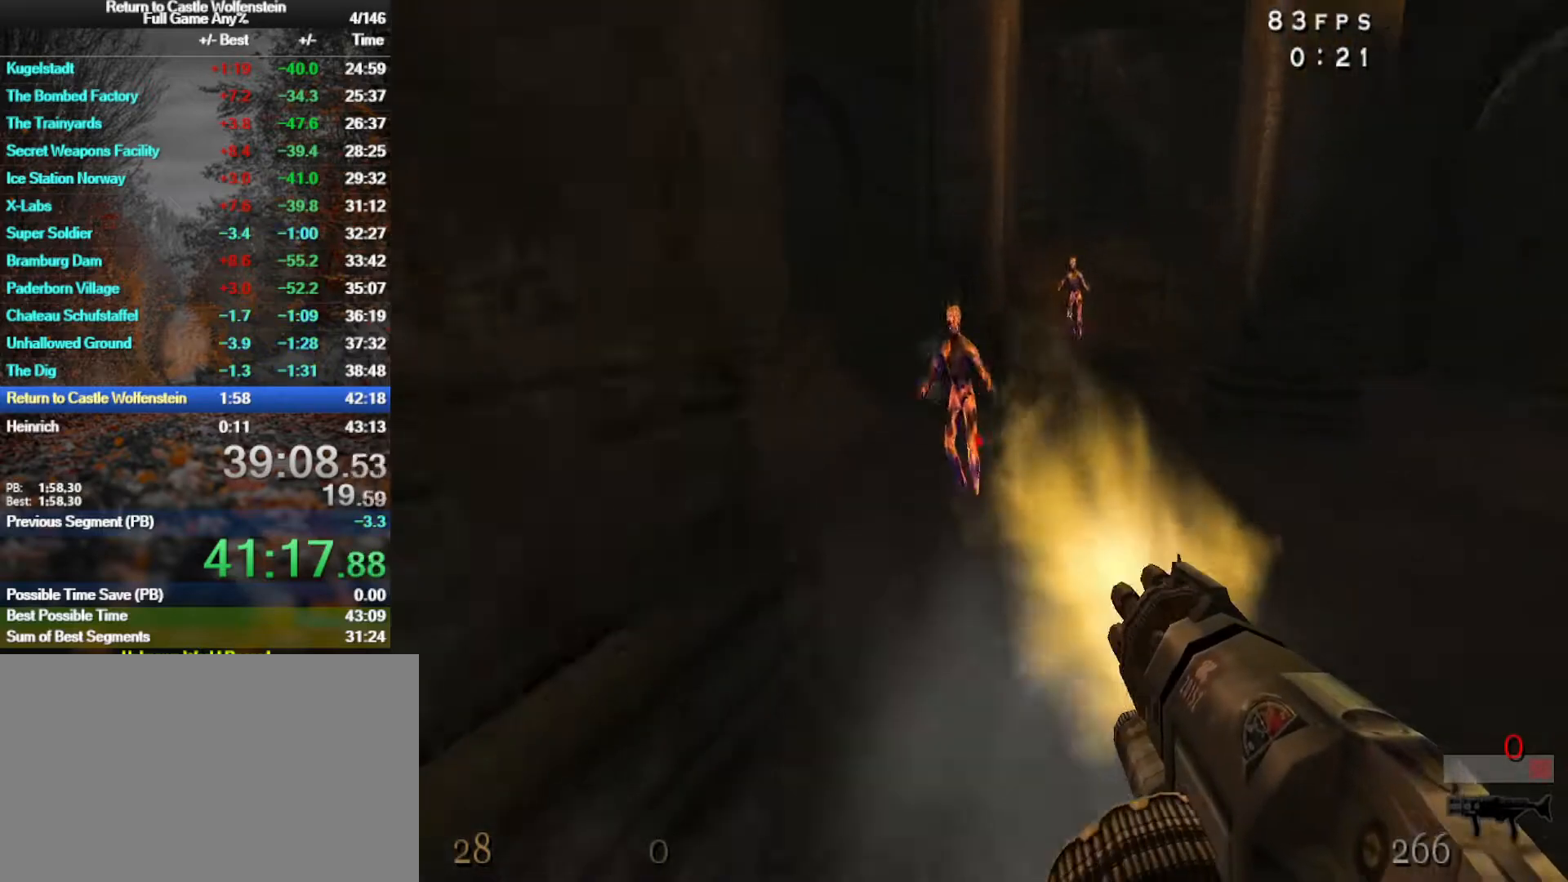
{"keys": ["w"], "mouse": ["left"], "events": [[383, "d", "down"], [483, "d", "up"]]}
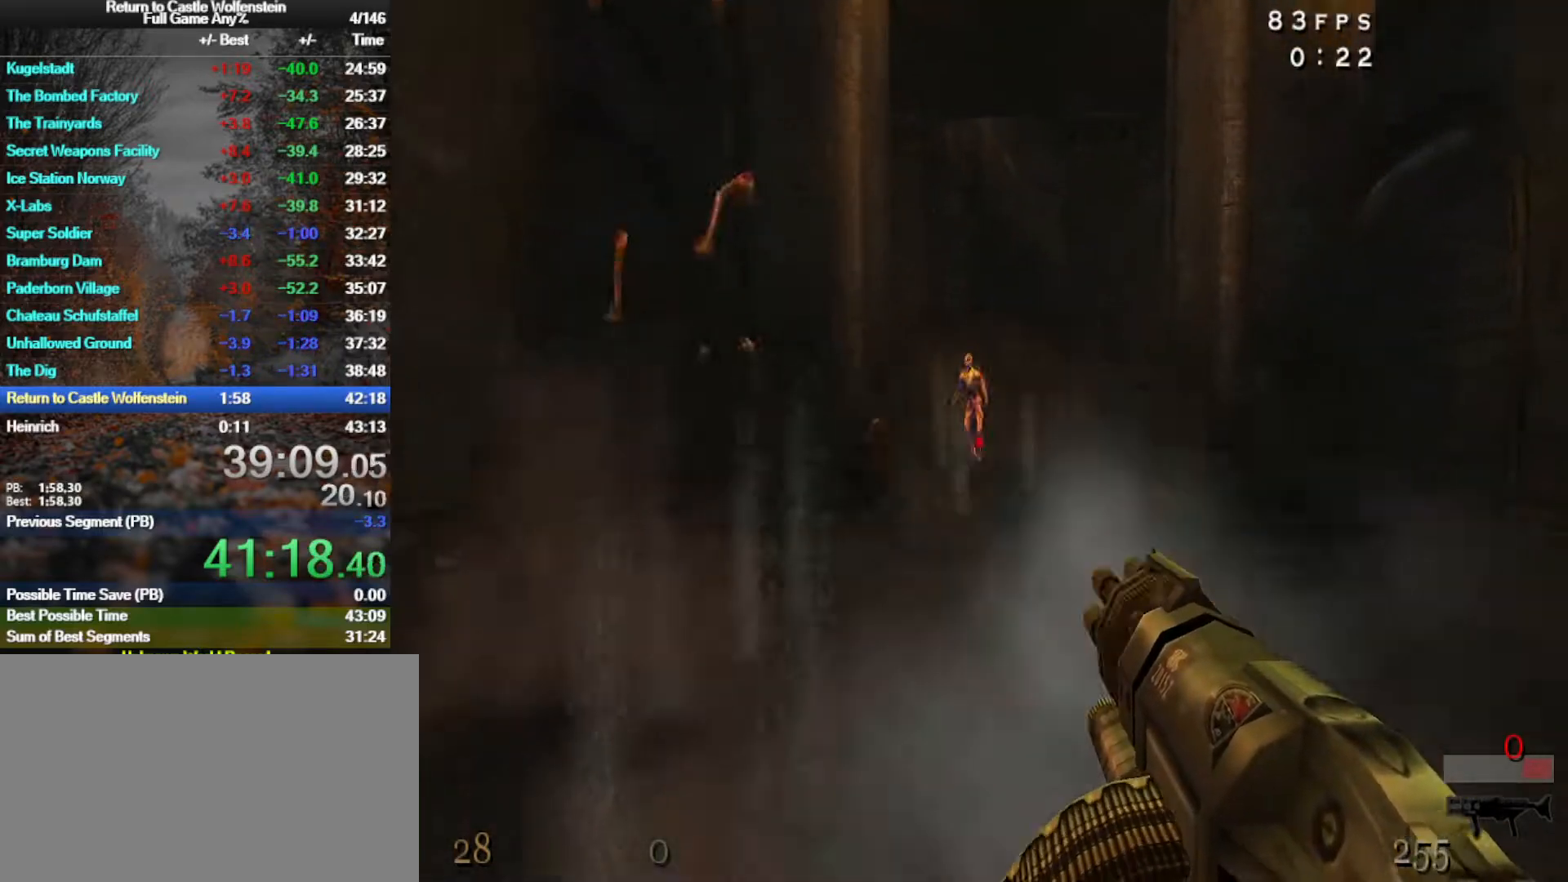
{"keys": ["w"], "mouse": ["left"], "events": []}
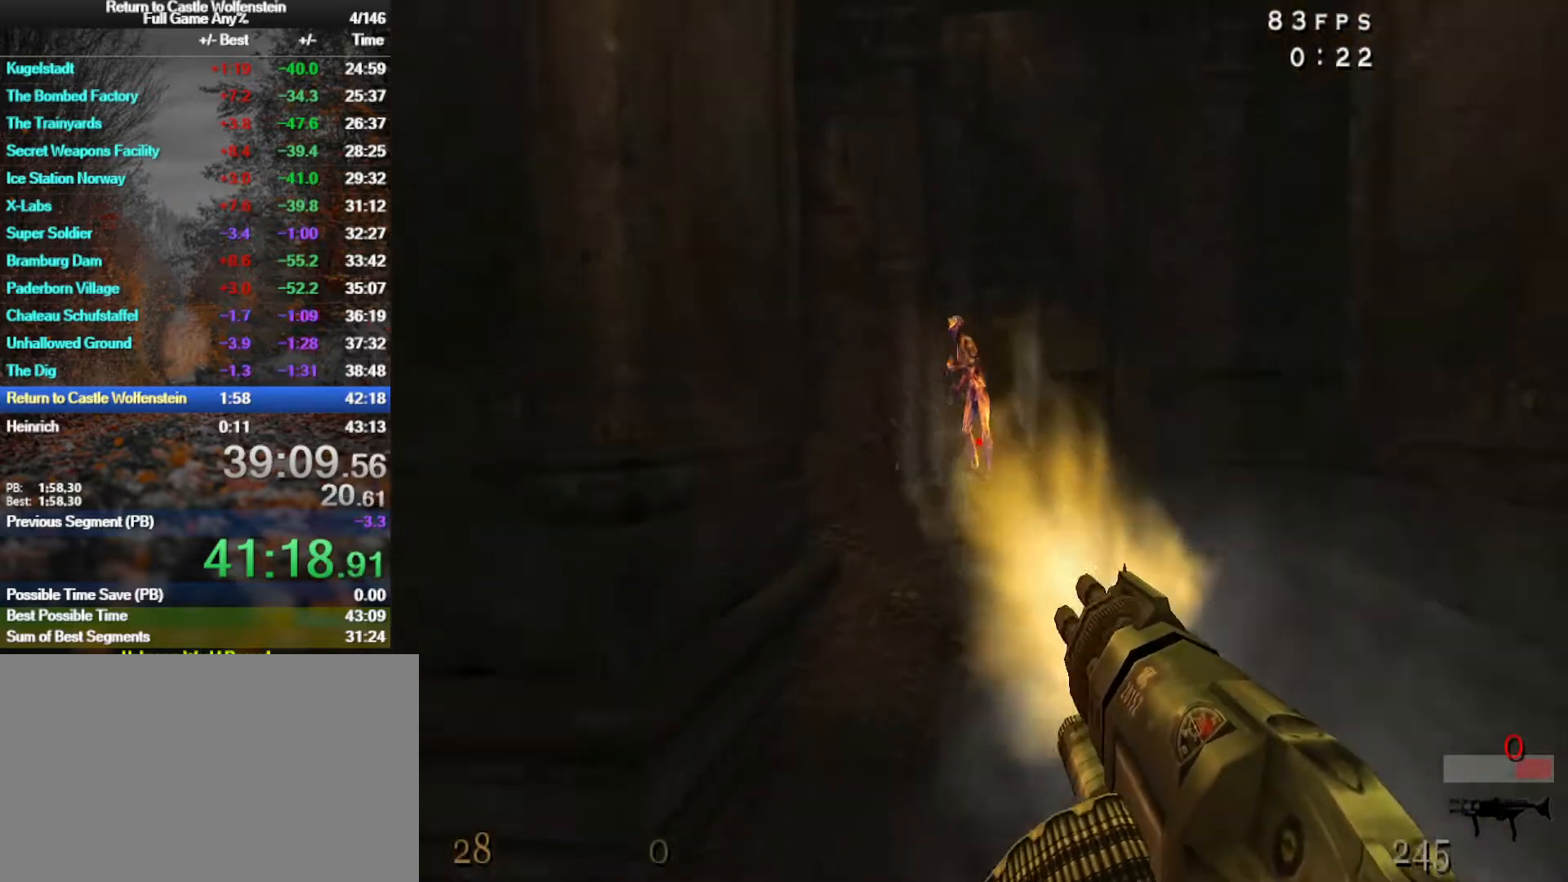
{"keys": ["w"], "mouse": ["left"], "events": []}
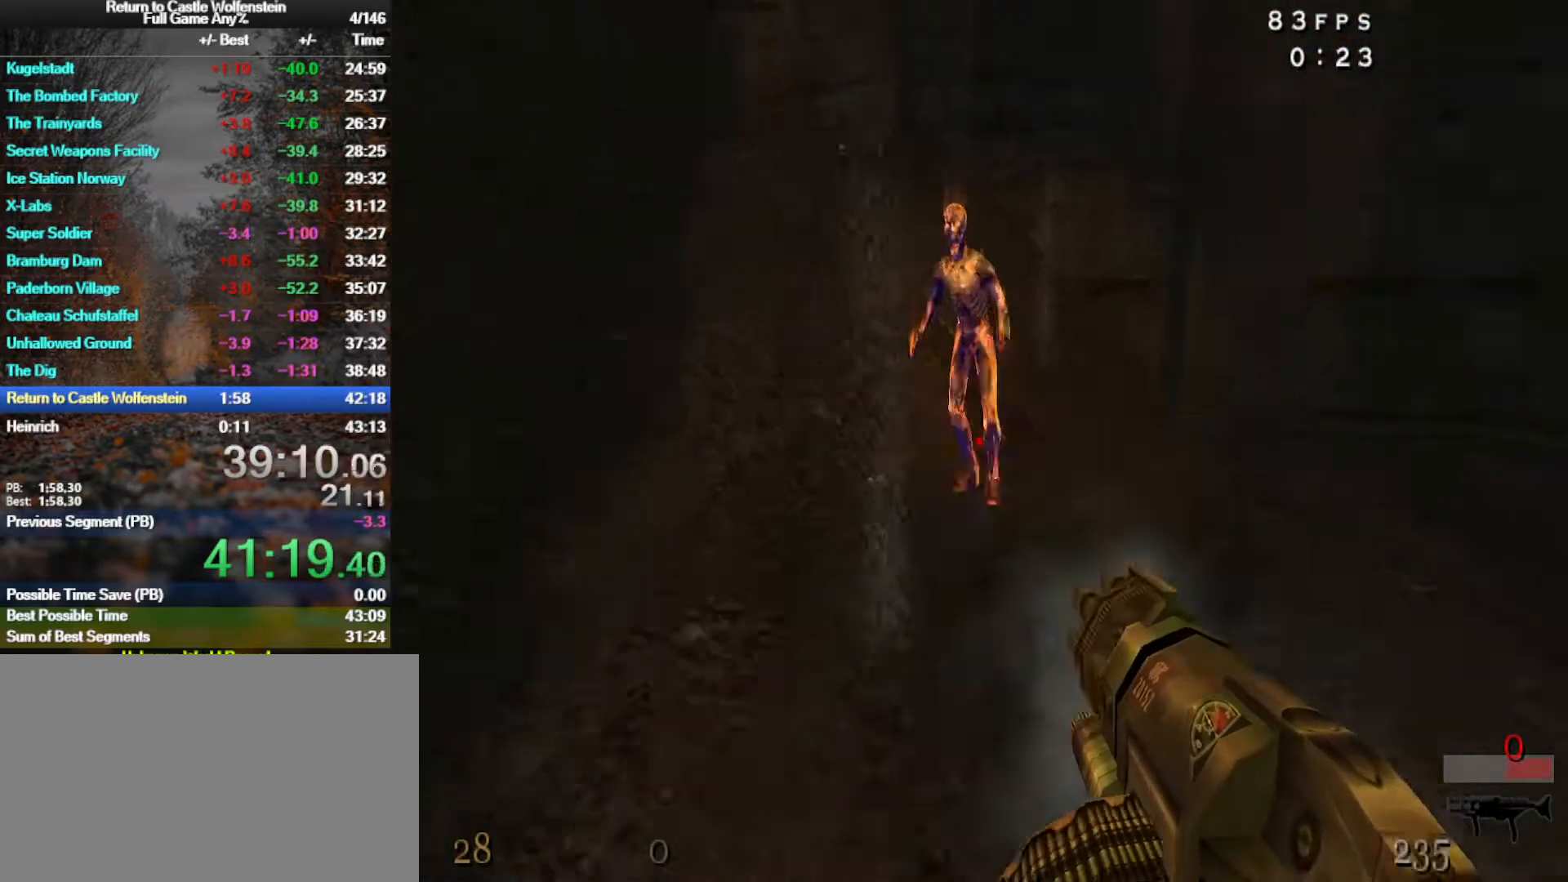
{"keys": [], "mouse": ["left"], "events": [[117, "w", "up"]]}
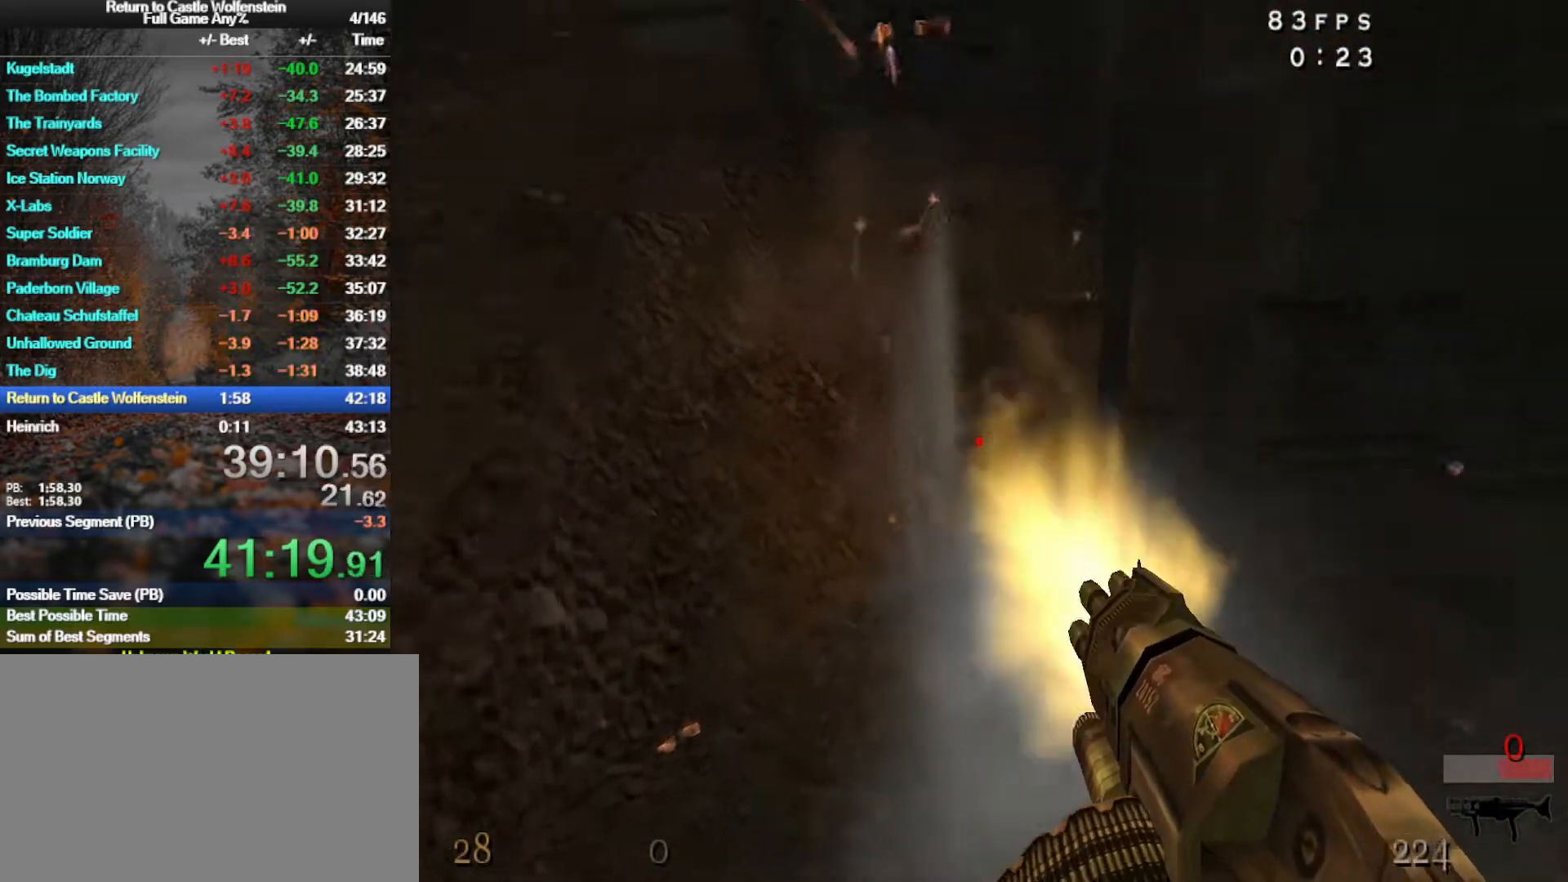
{"keys": [], "mouse": [], "events": [[83, "mouse_left", "up"]]}
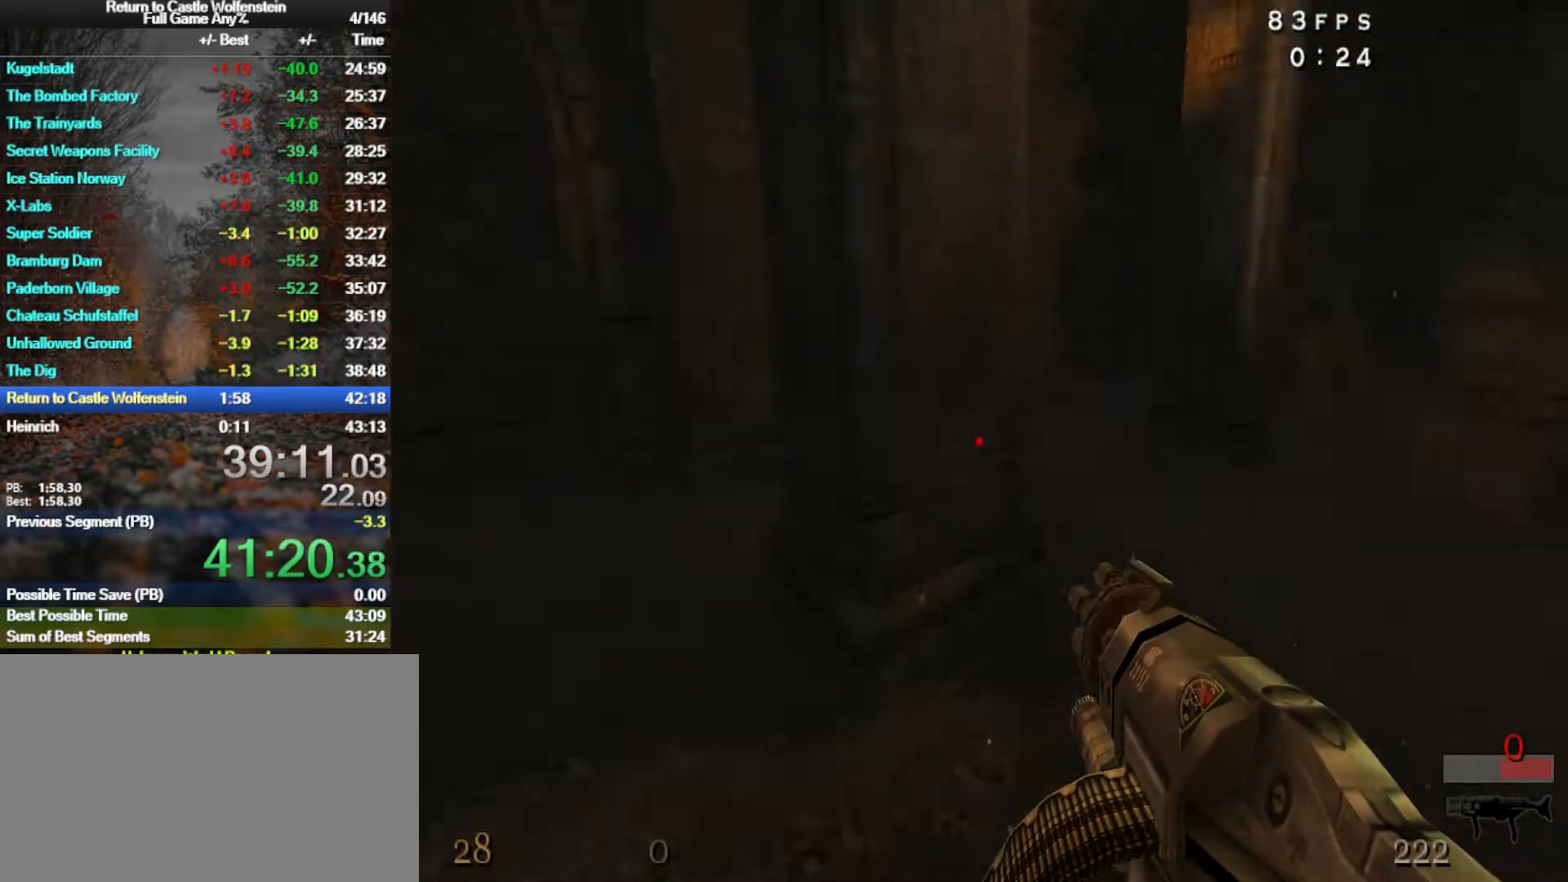
{"keys": [], "mouse": [], "events": [[50, "w", "down"], [283, "w", "up"], [383, "v", "down"], [467, "v", "up"]]}
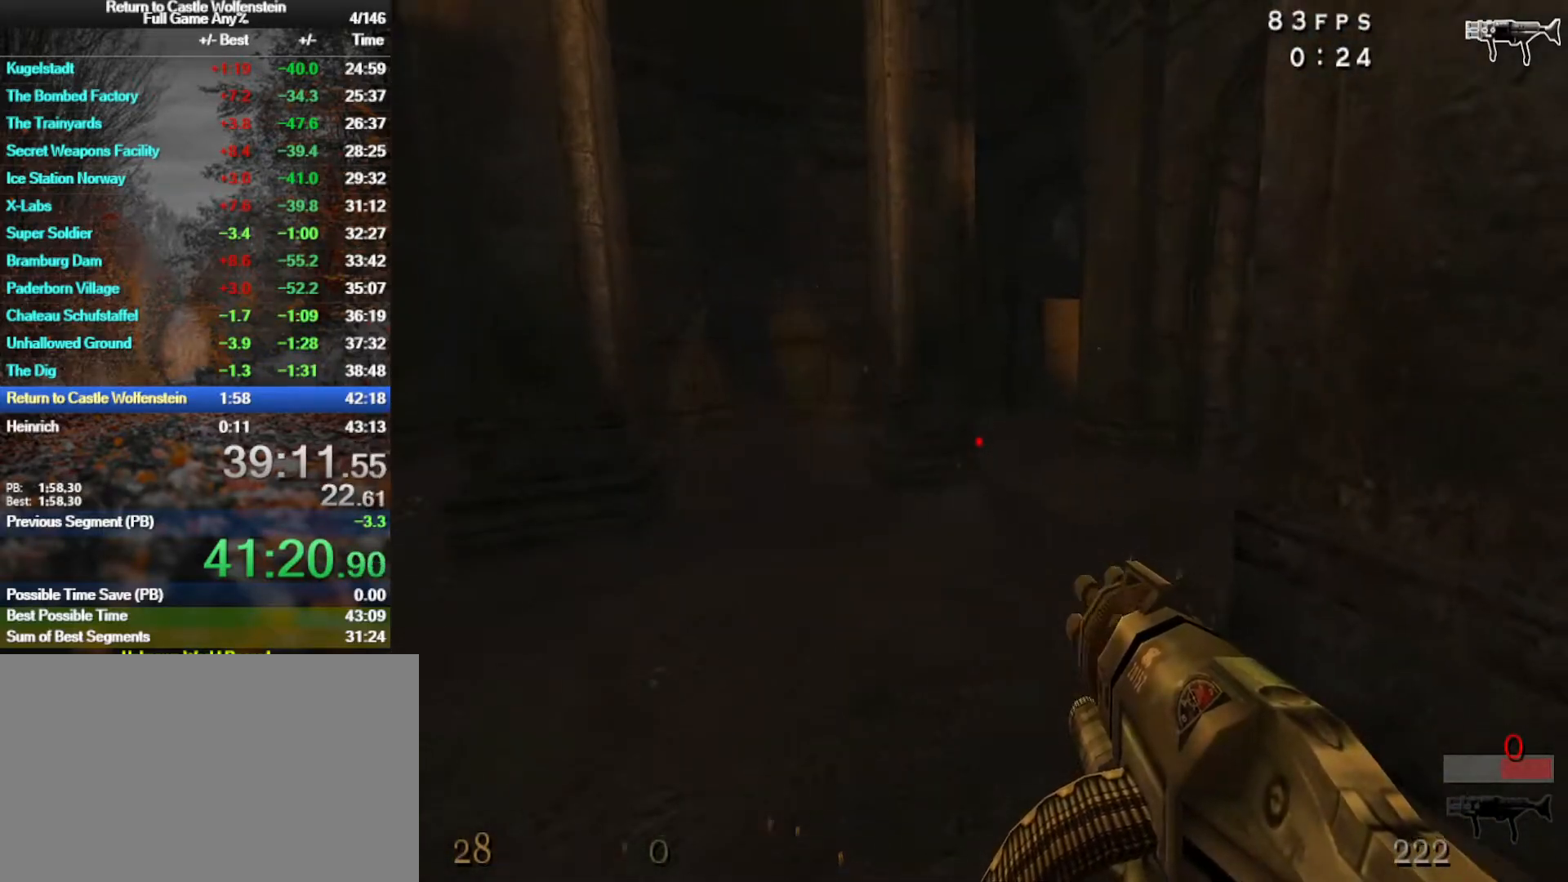
{"keys": ["w"], "mouse": [], "events": [[300, "c", "down"], [383, "c", "up"], [383, "w", "down"]]}
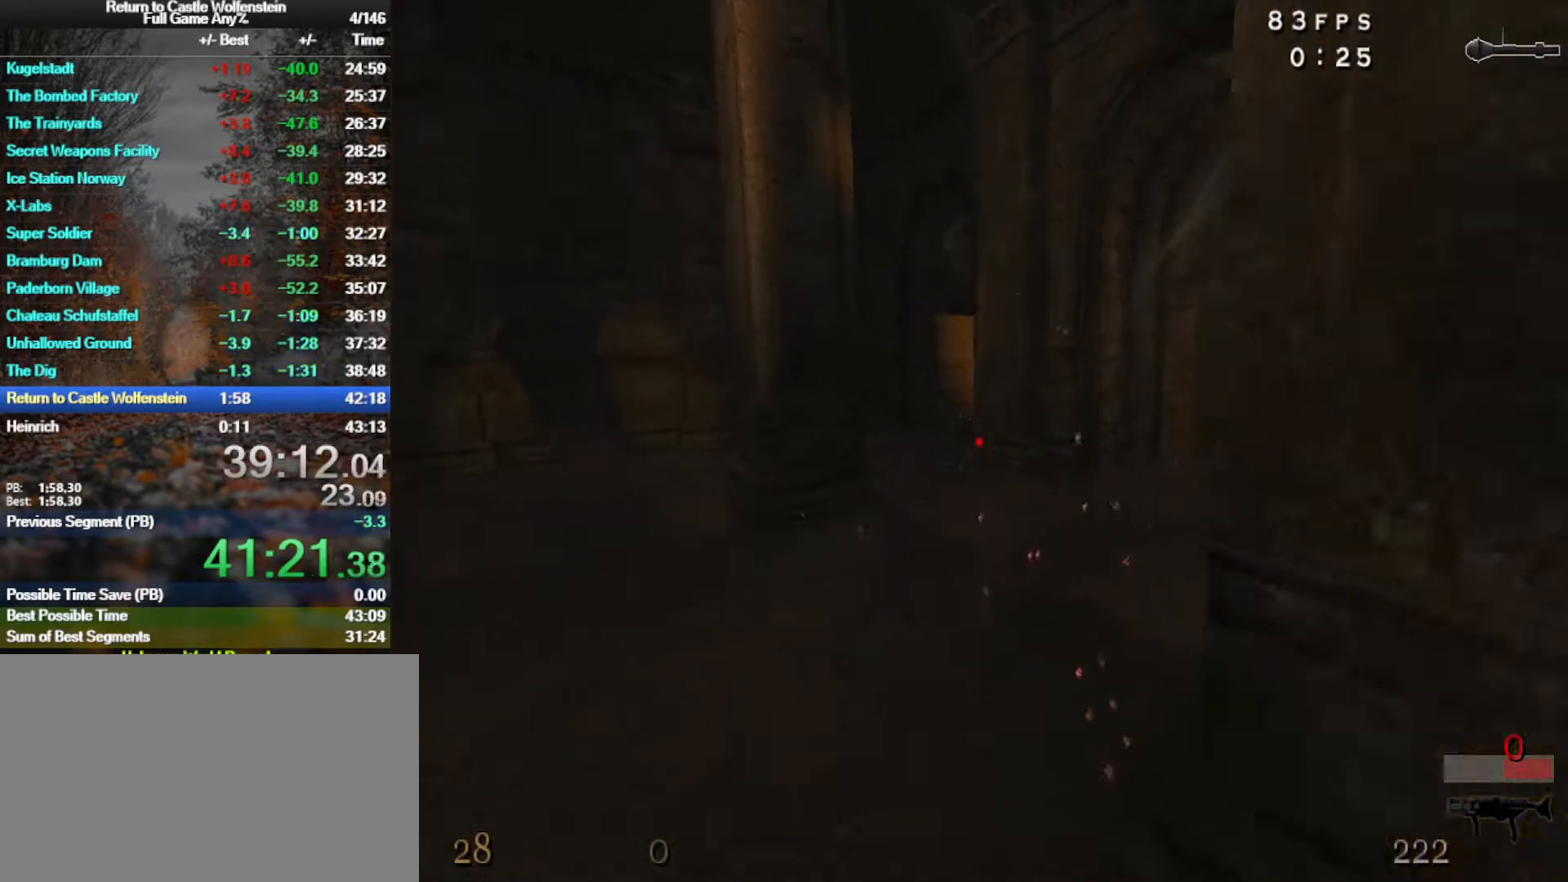
{"keys": [], "mouse": [], "events": [[83, "a", "down"], [217, "a", "up"], [217, "w", "up"]]}
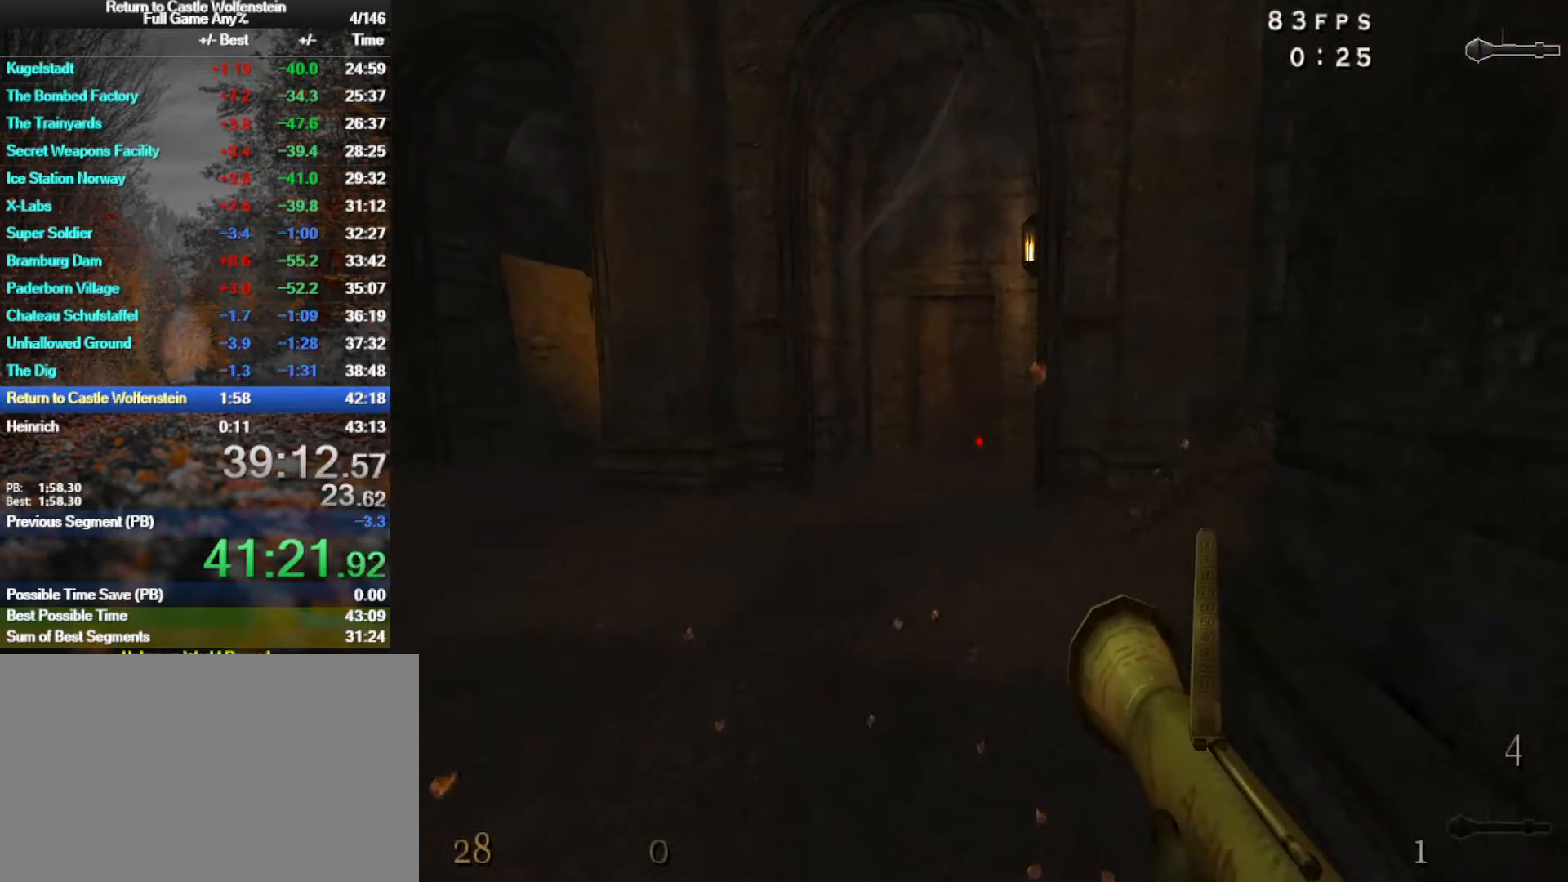
{"keys": [], "mouse": [], "events": [[133, "w", "down"], [417, "w", "up"]]}
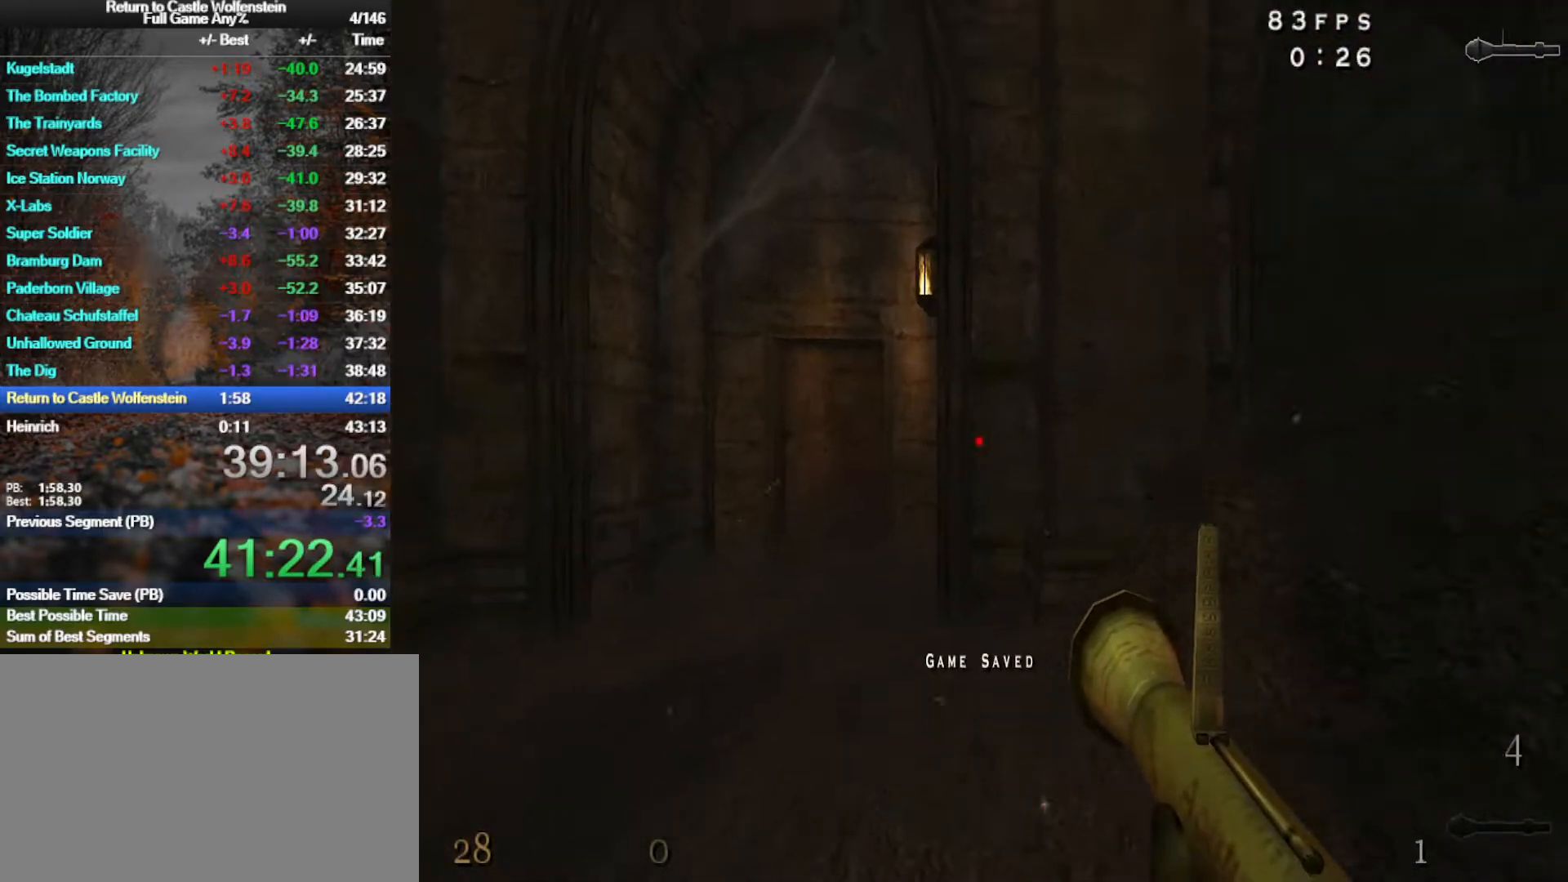
{"keys": ["4"], "mouse": [], "events": [[200, "4", "down"], [300, "4", "up"], [433, "4", "down"]]}
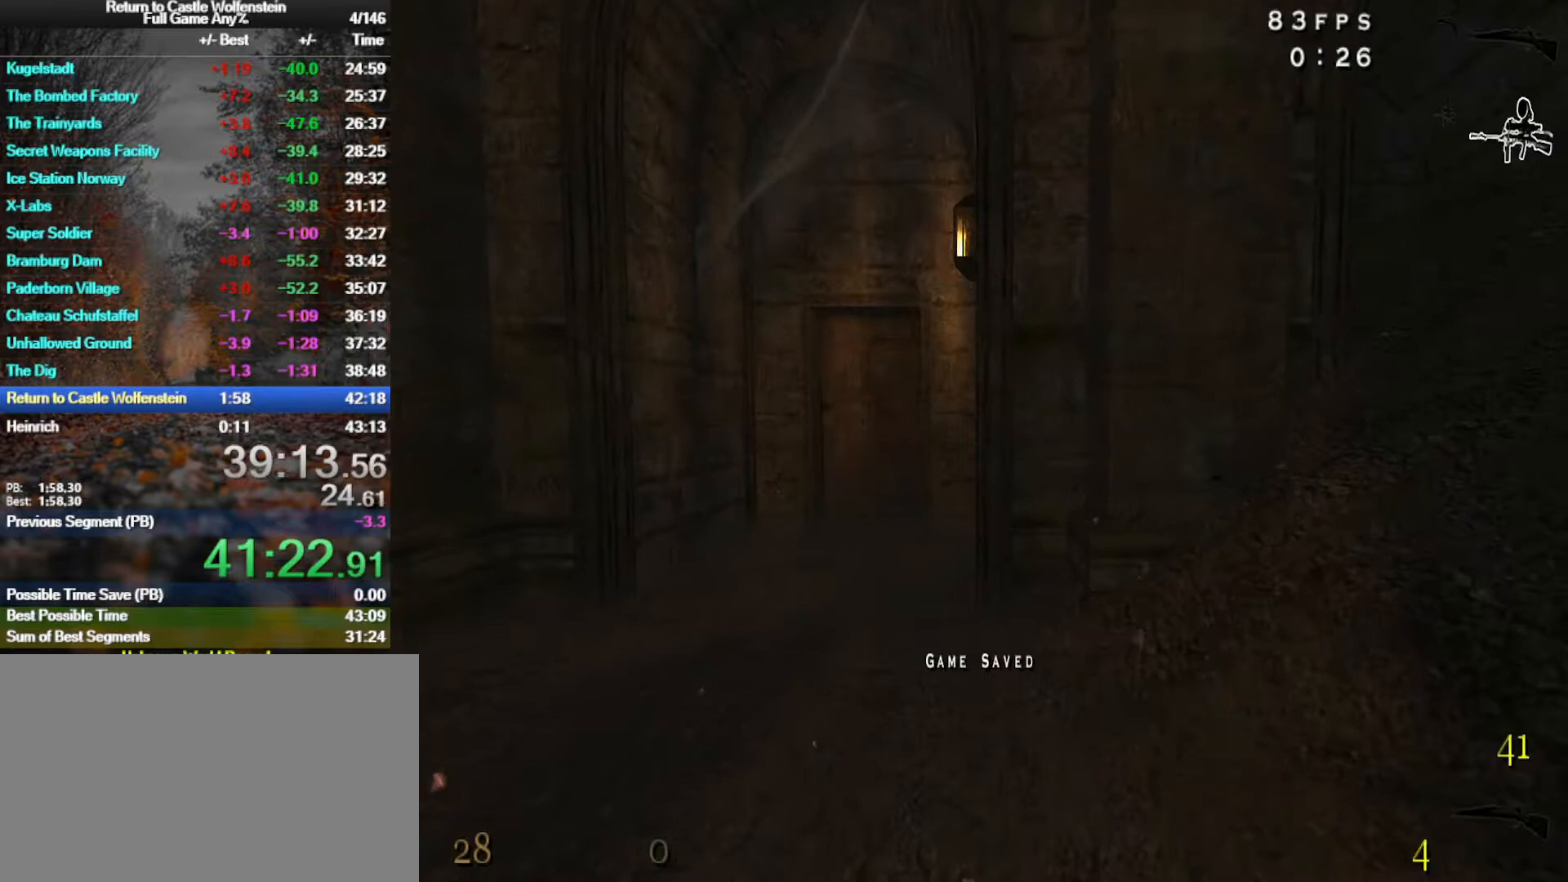
{"keys": [], "mouse": [], "events": [[33, "4", "up"], [217, "r", "down"], [317, "r", "up"], [367, "r", "down"], [450, "r", "up"]]}
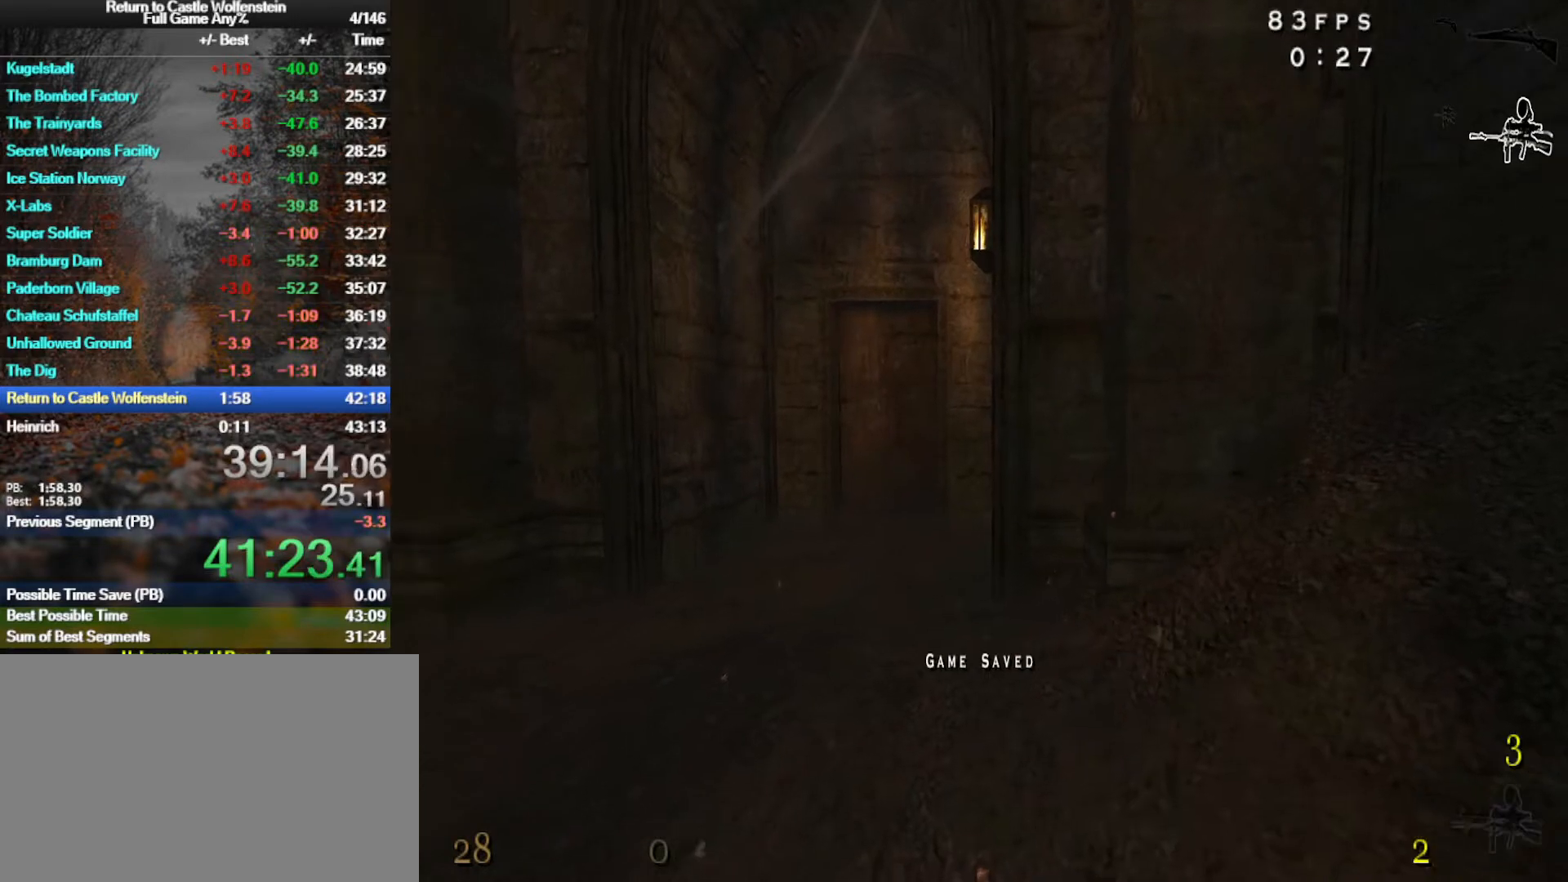
{"keys": [], "mouse": [], "events": [[50, "r", "down"], [100, "r", "up"], [183, "r", "down"], [233, "r", "up"], [333, "r", "down"], [417, "r", "up"]]}
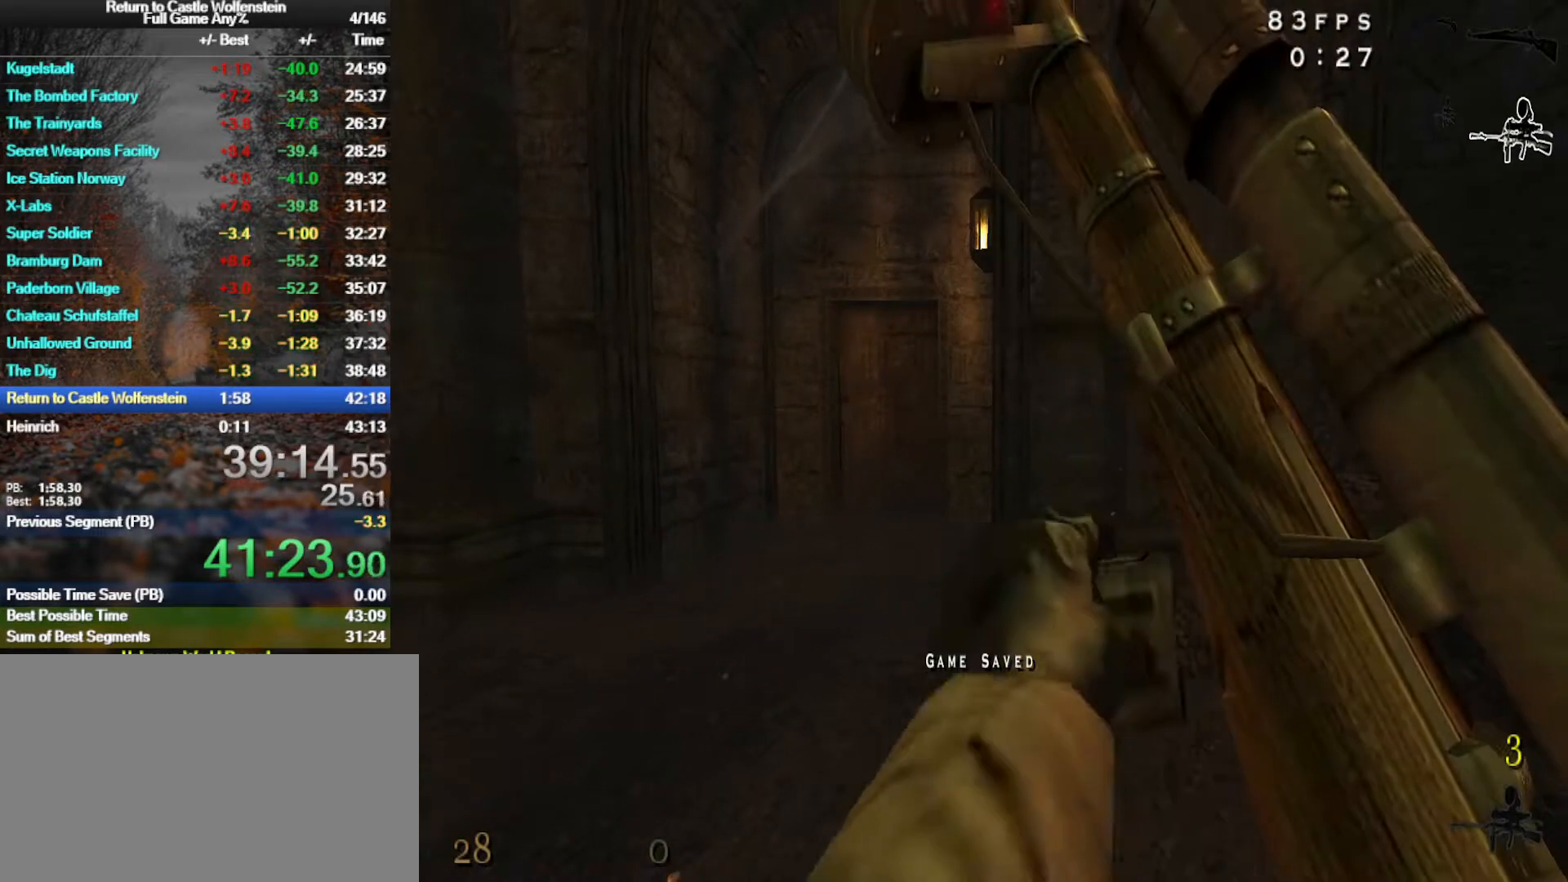
{"keys": [], "mouse": [], "events": []}
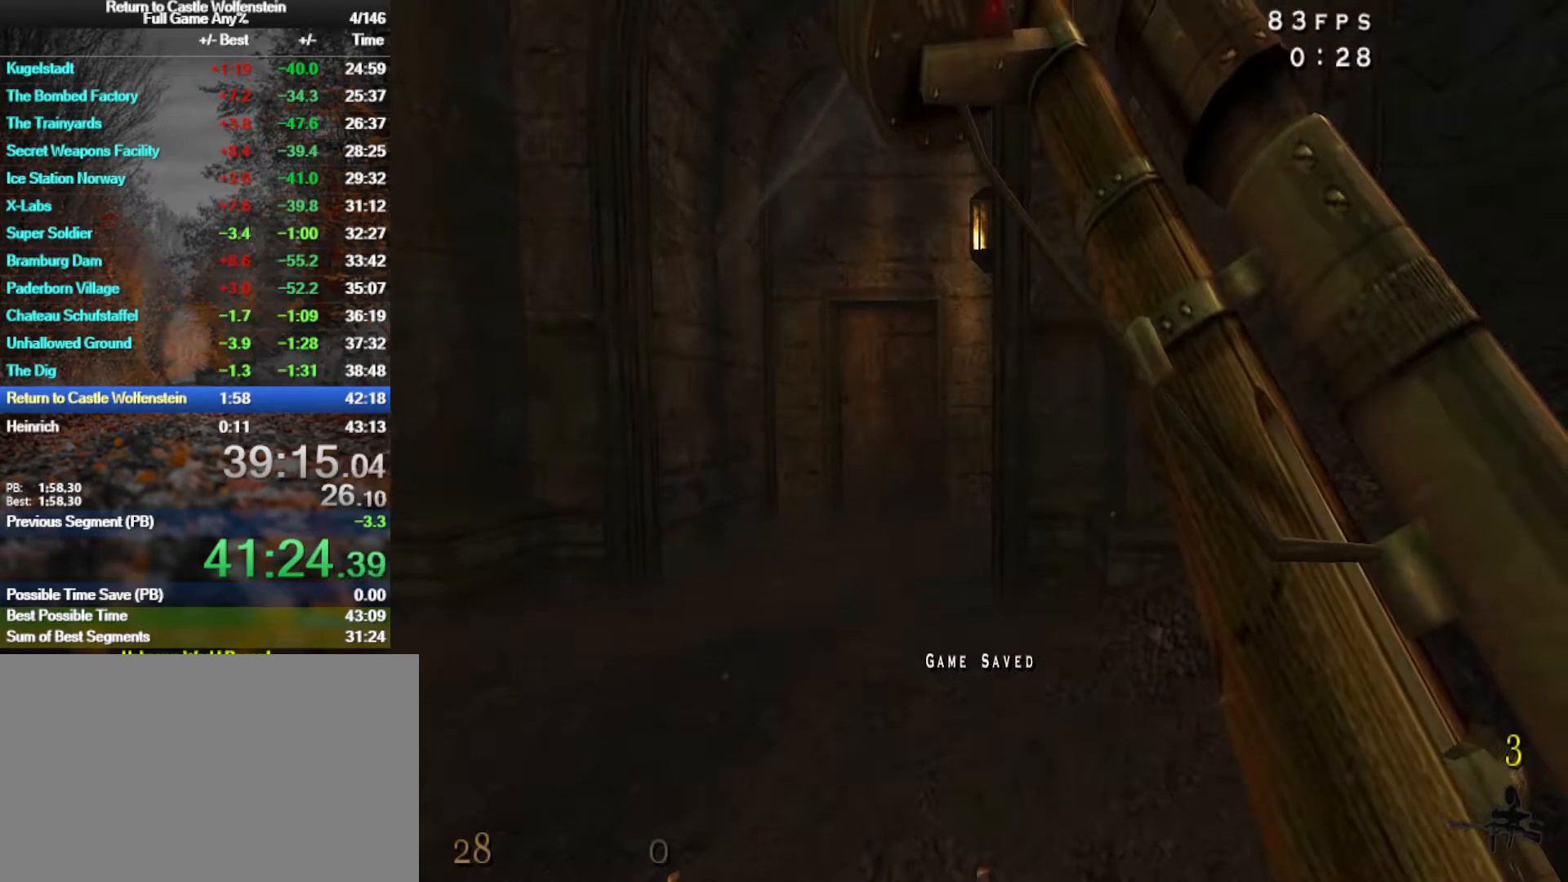
{"keys": [], "mouse": [], "events": []}
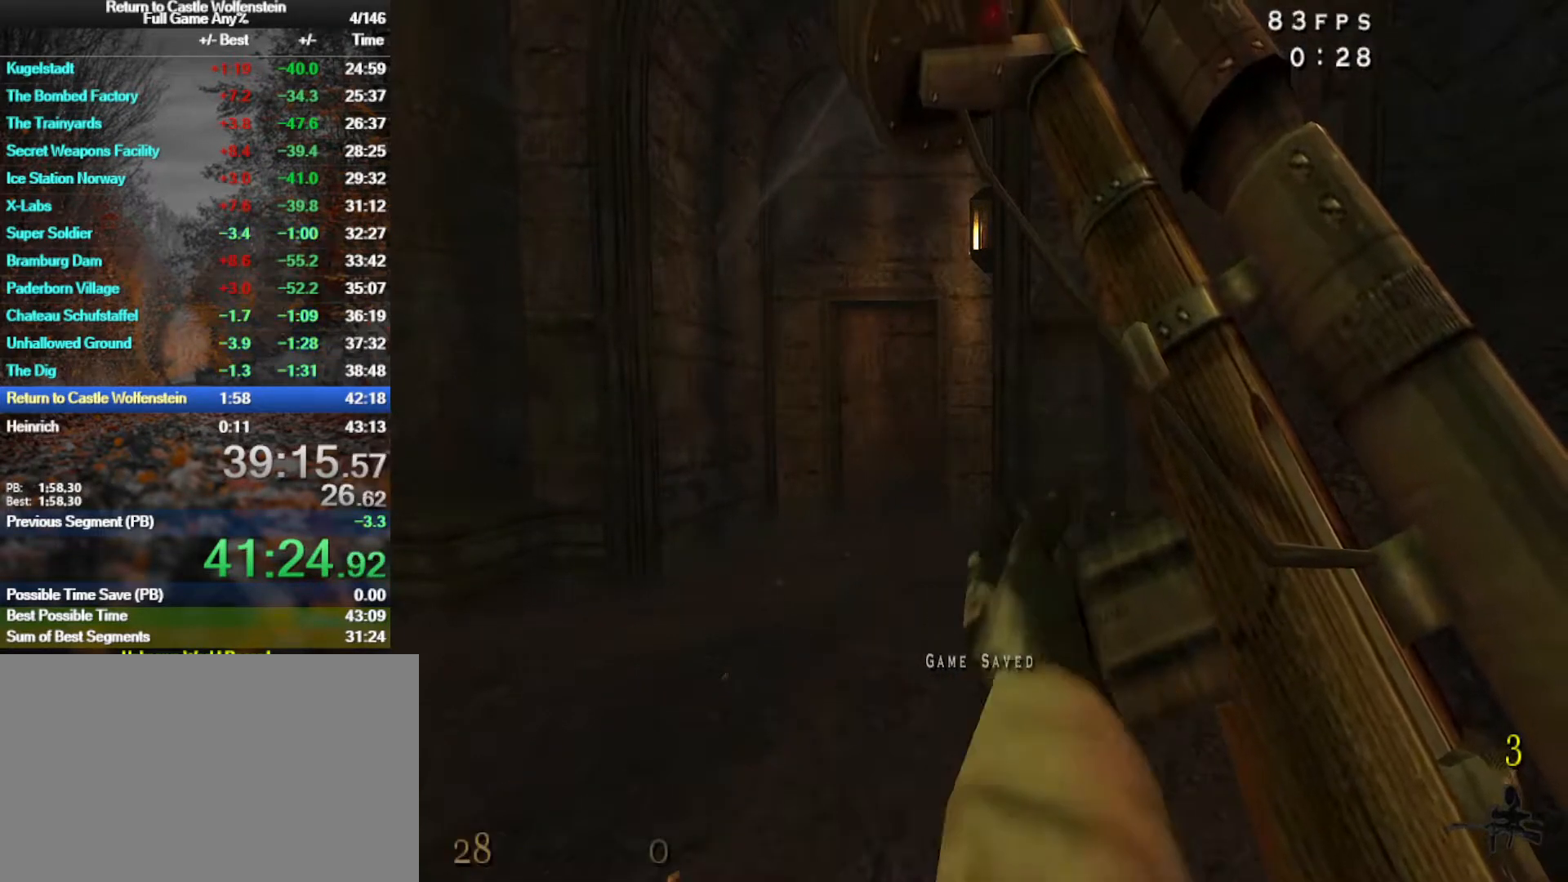
{"keys": [], "mouse": [], "events": []}
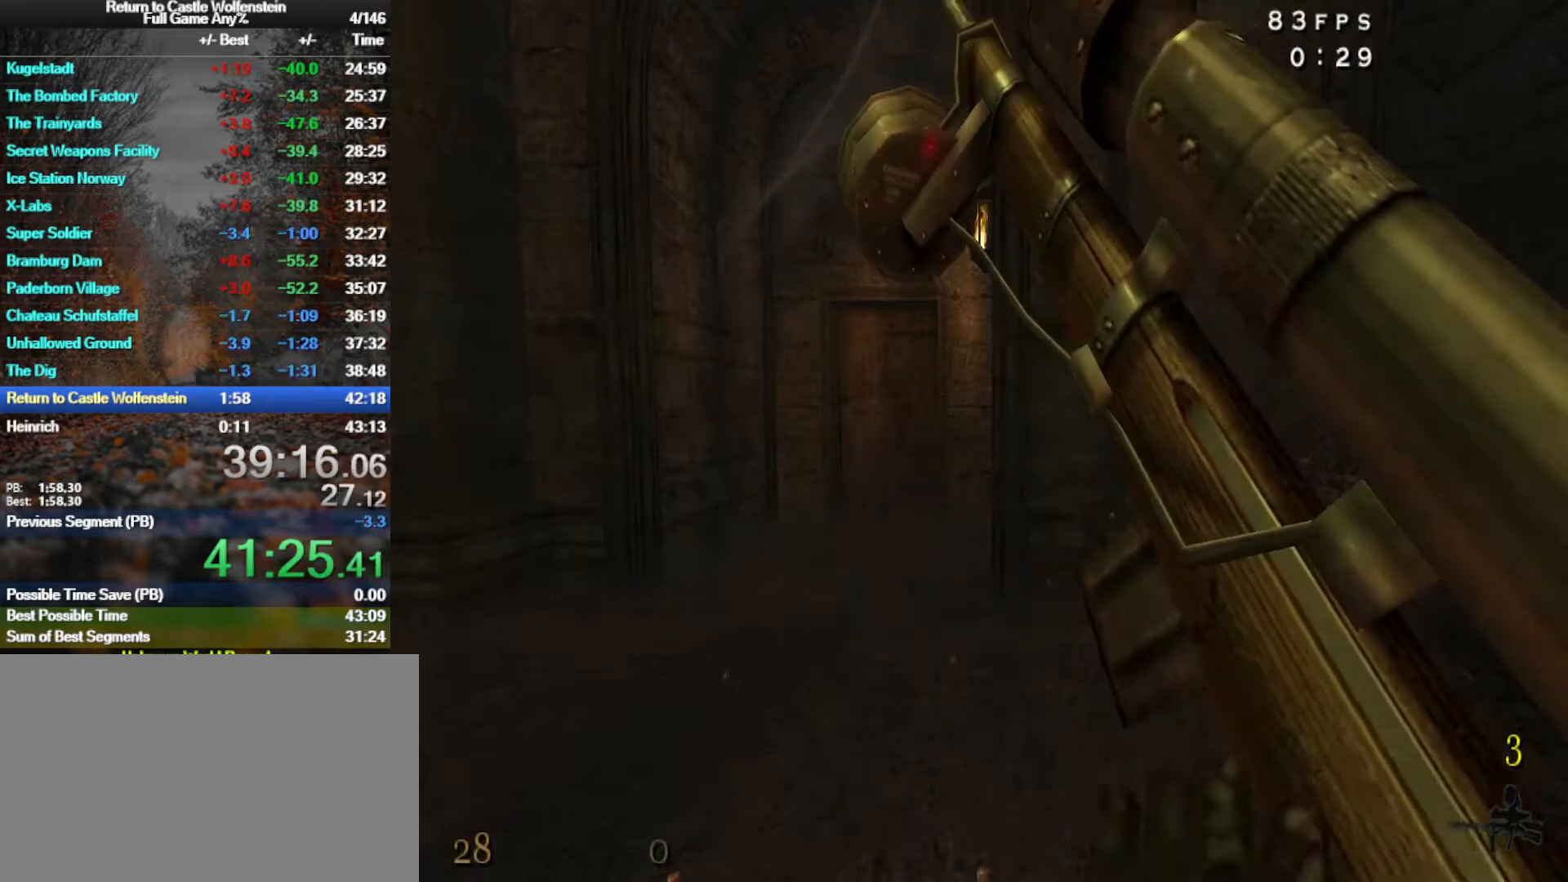
{"keys": [], "mouse": [], "events": []}
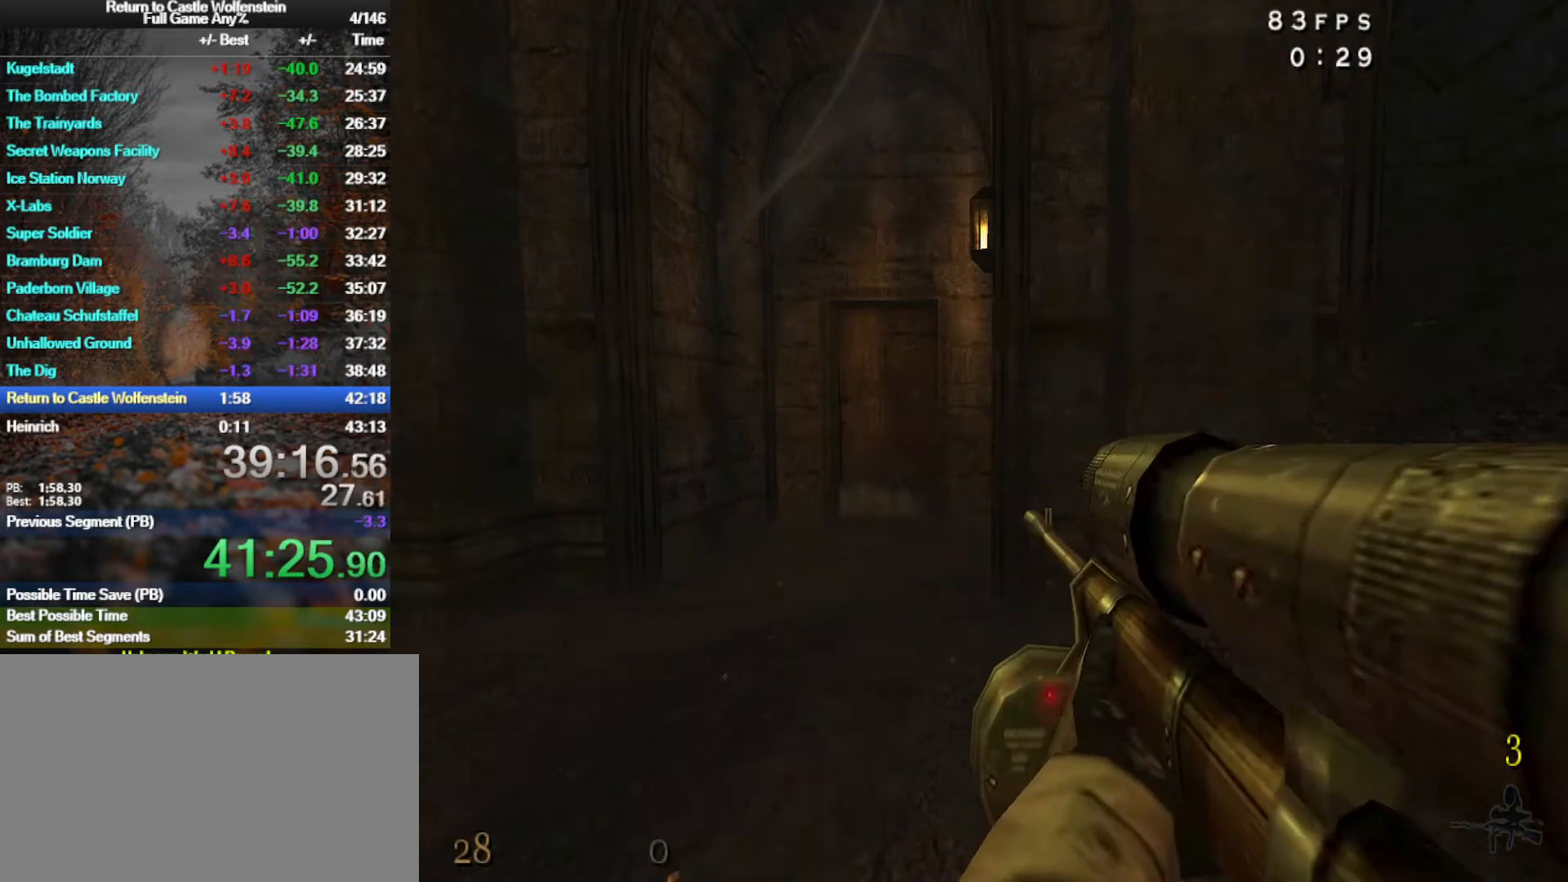
{"keys": ["q"], "mouse": [], "events": [[500, "q", "down"]]}
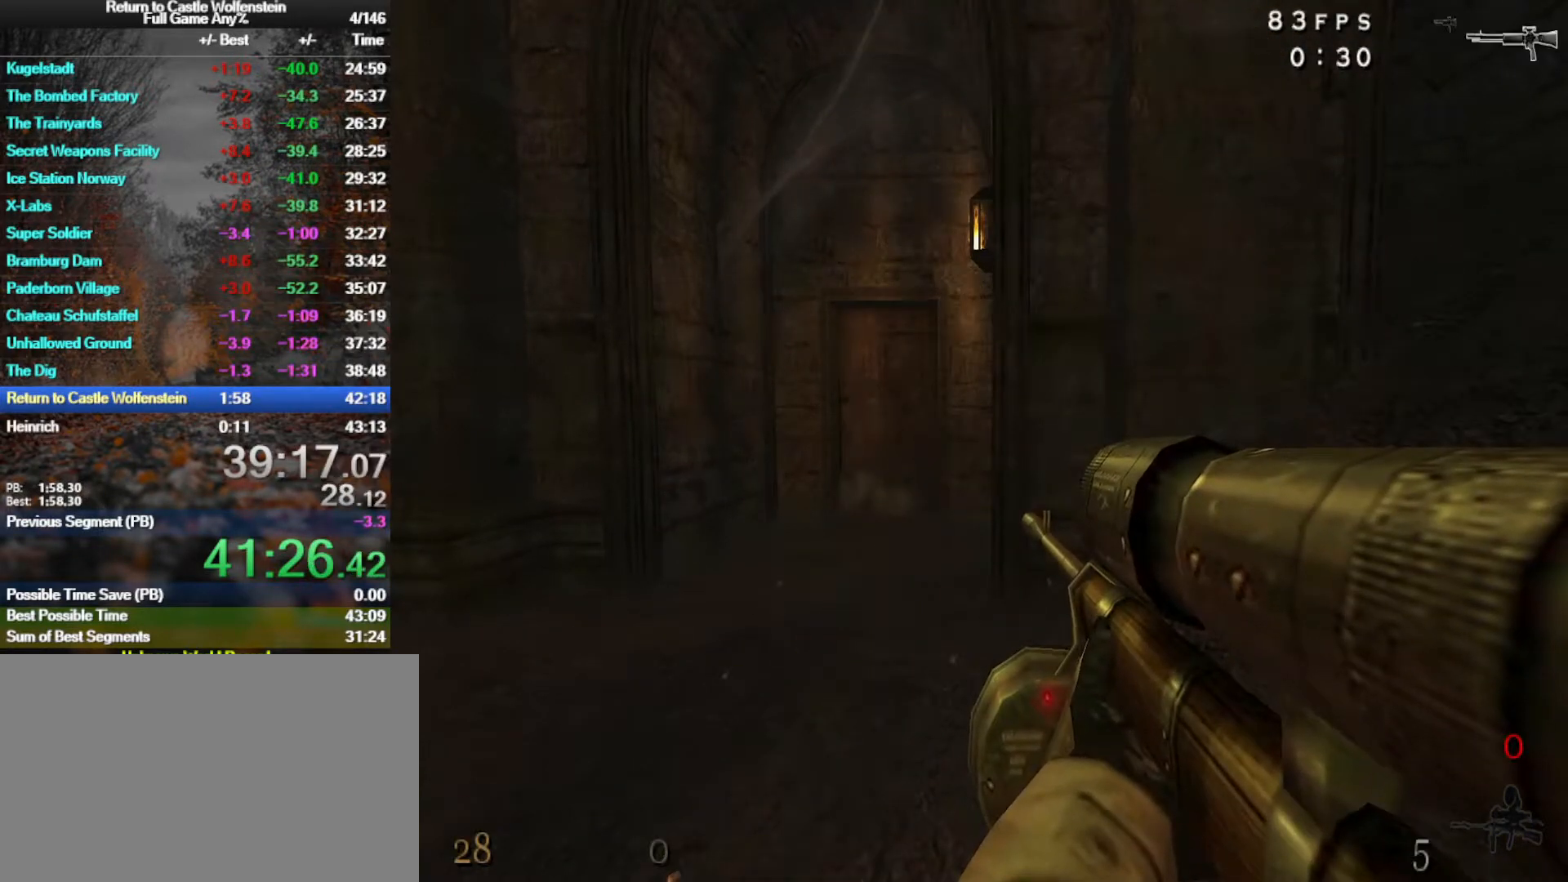
{"keys": [], "mouse": [], "events": [[133, "q", "up"], [333, "r", "down"], [417, "r", "up"]]}
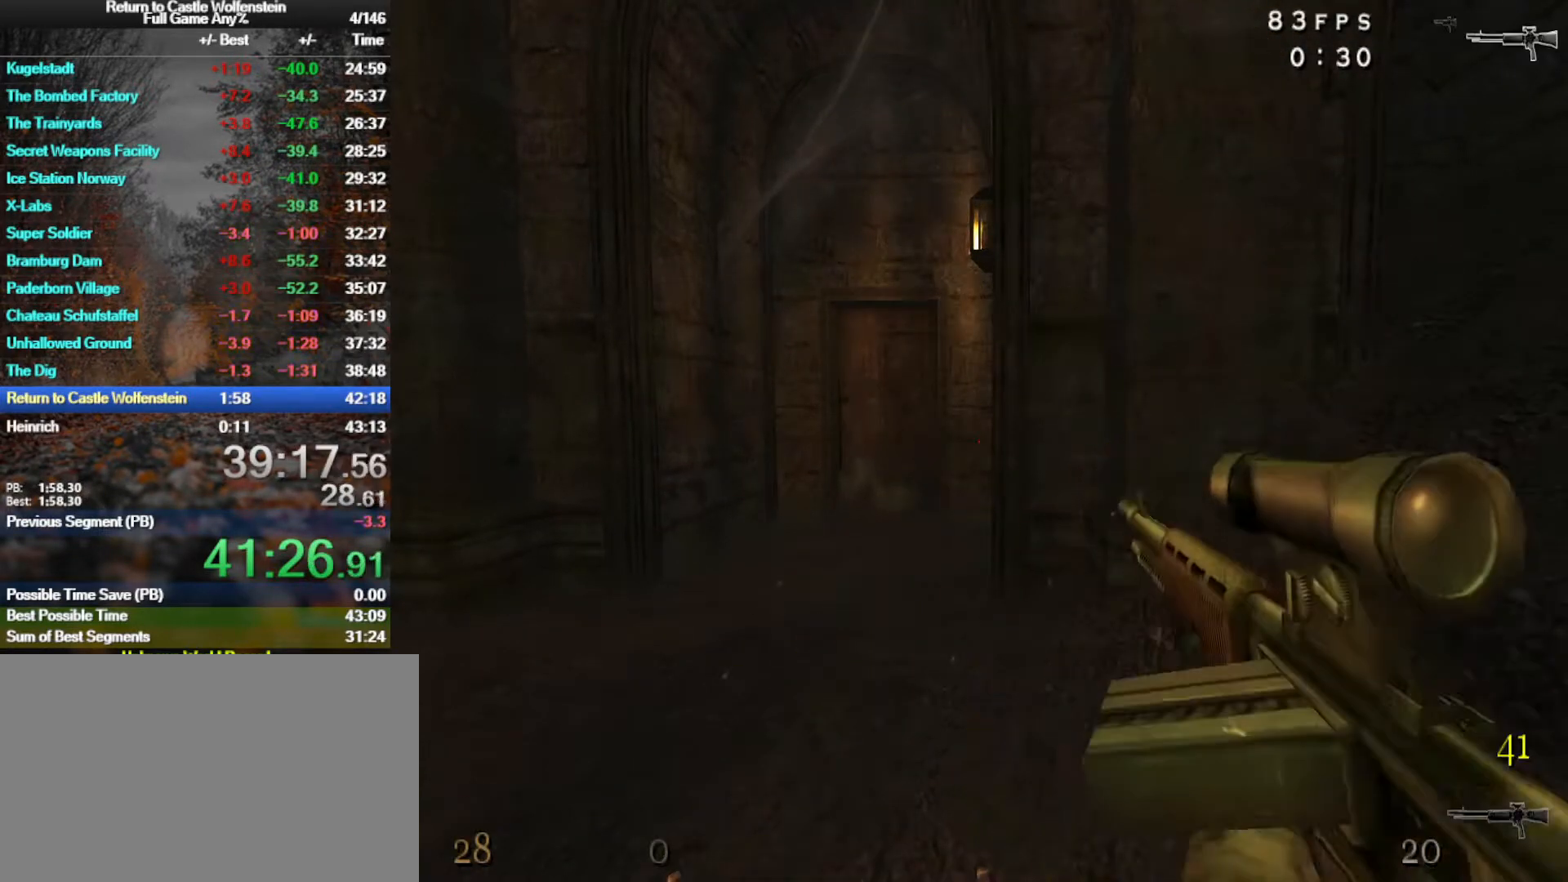
{"keys": [], "mouse": [], "events": [[17, "r", "down"], [67, "r", "up"], [150, "r", "down"], [200, "r", "up"], [383, "c", "down"], [483, "c", "up"]]}
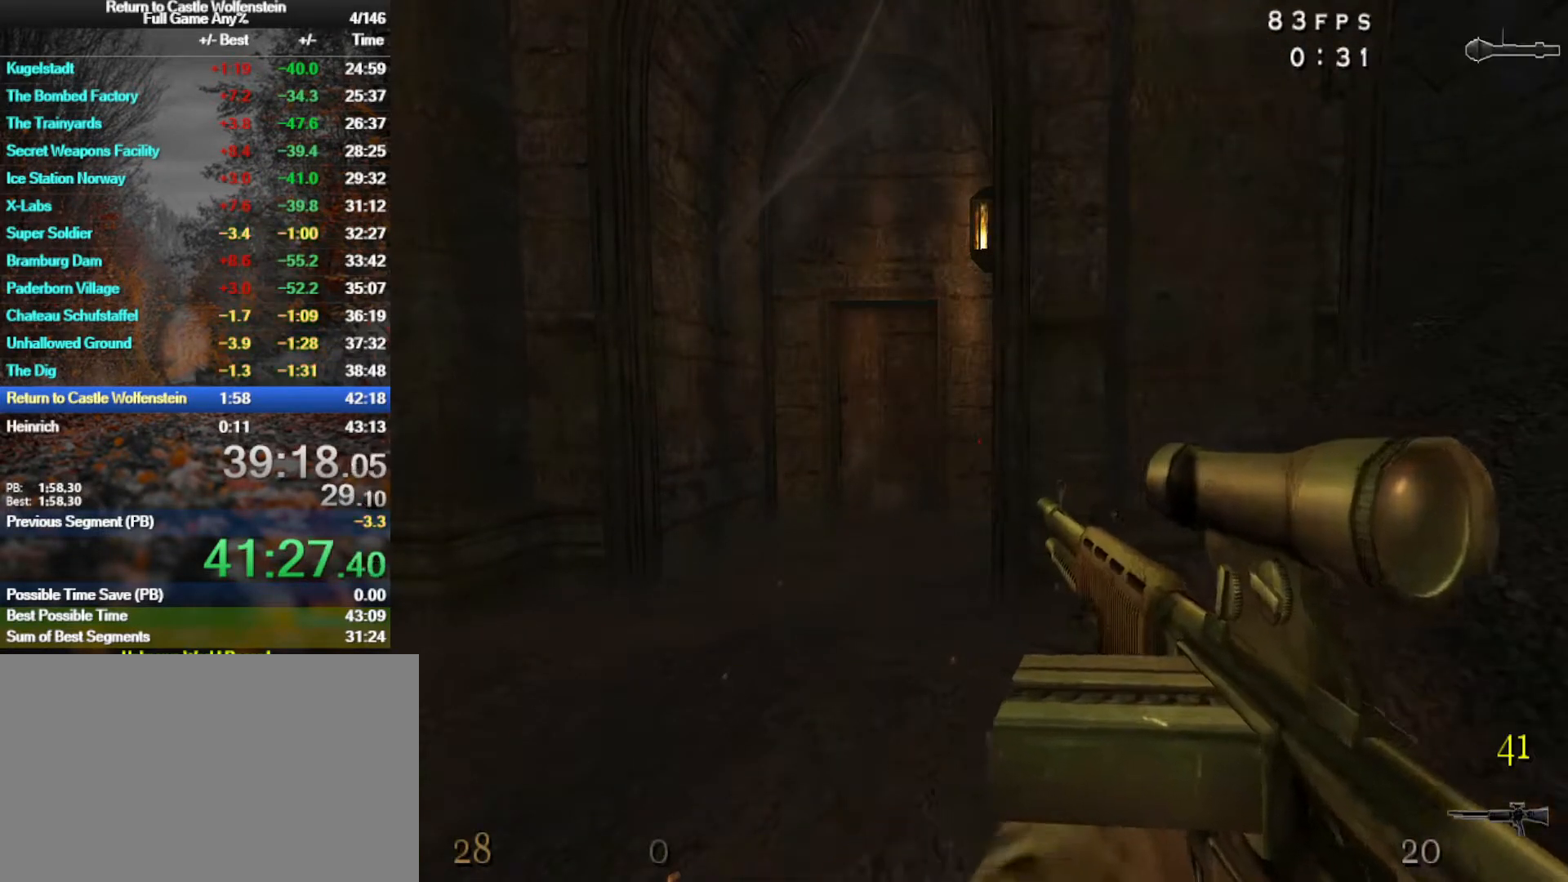
{"keys": [], "mouse": [], "events": []}